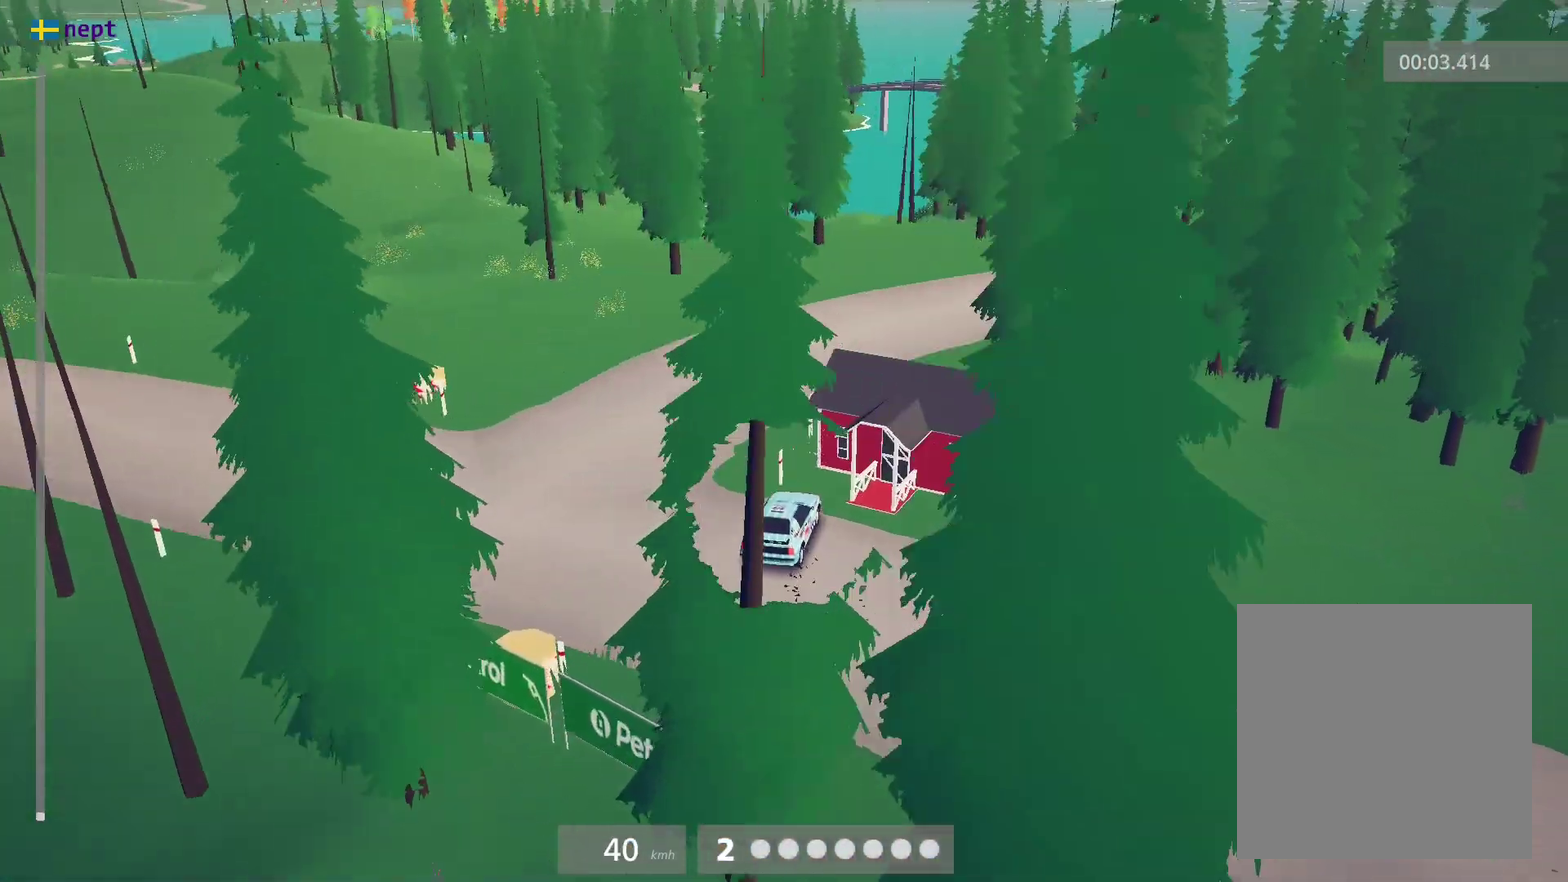
Gameplay with a controller (Xbox layout); each line is a JSON object with the inputs held at the frame after it (dt_ms = milliseconds from this image to that frame). "events" lists button and stick changes between this image and that frame as [ms after this image, input, new state], when the widget could be followed in between. Not read: R2 R3 right_stick.
{"dt_ms": 400, "buttons": [], "left_stick": "right", "events": [[250, "left_stick", "right"]]}
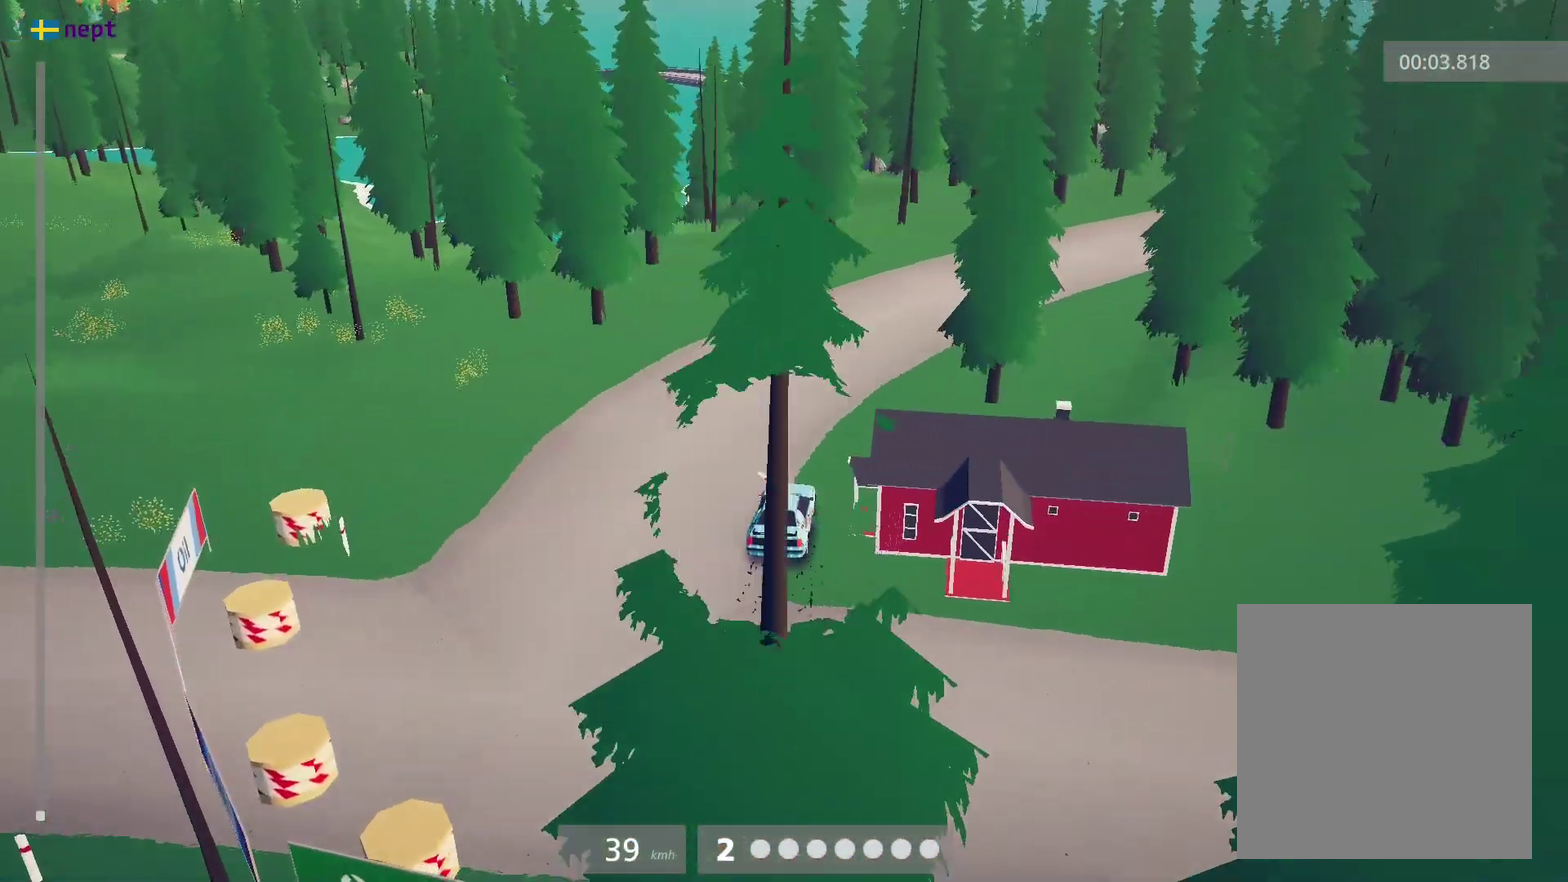
{"dt_ms": 600, "buttons": [], "left_stick": "right", "events": []}
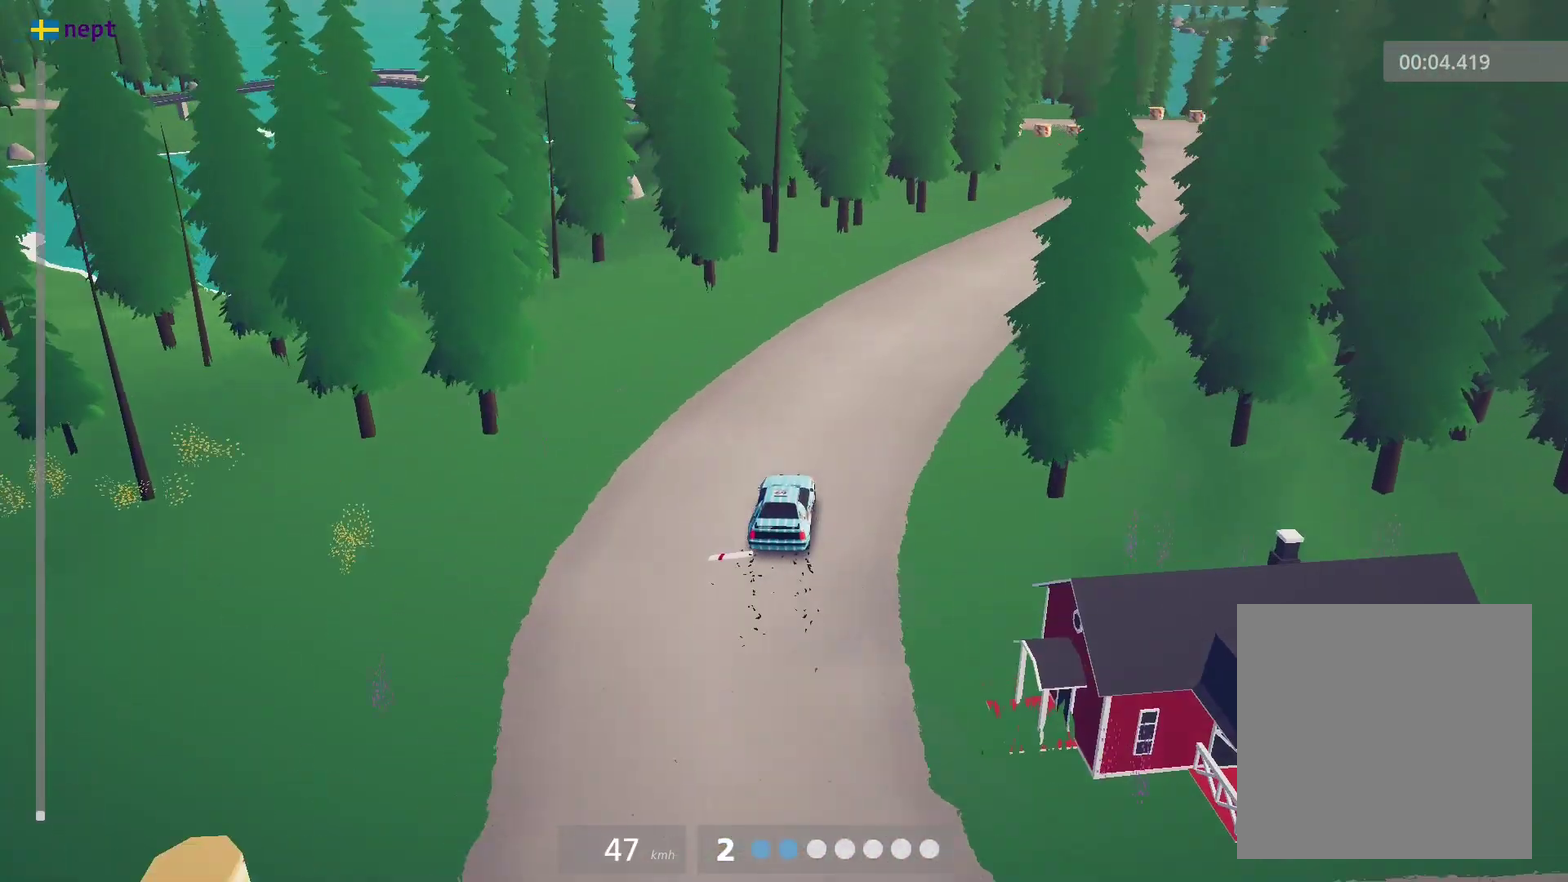
{"dt_ms": 300, "buttons": ["Y"], "left_stick": "right", "events": [[250, "Y", "down"]]}
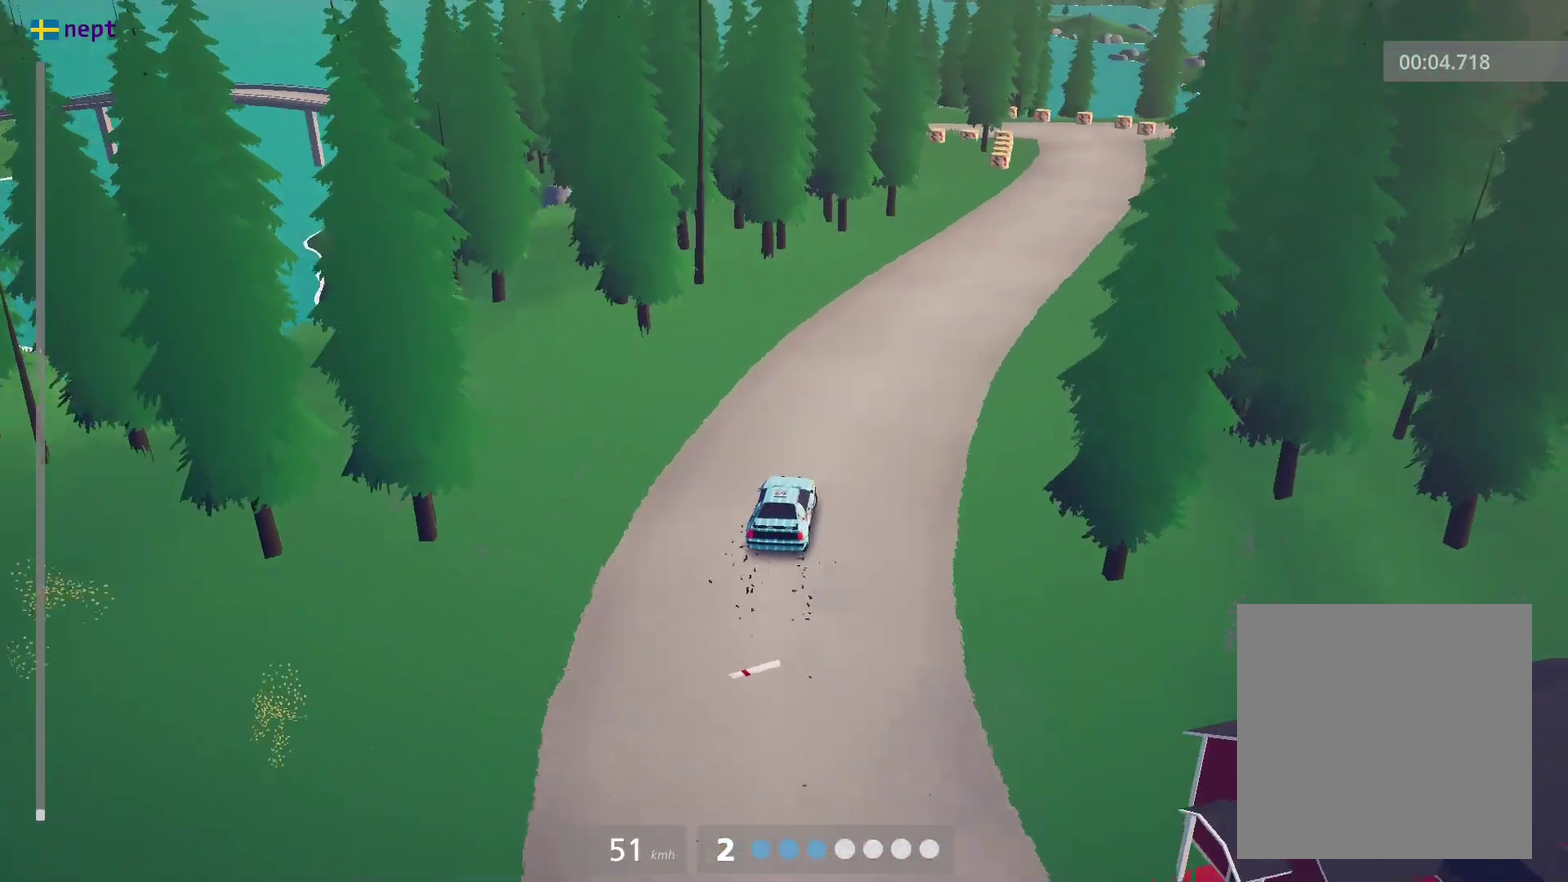
{"dt_ms": 900, "buttons": [], "left_stick": "center", "events": [[33, "left_stick", "center"], [66, "Y", "up"], [333, "left_stick", "left"], [483, "left_stick", "center"], [750, "left_stick", "right"], [766, "A", "down"], [850, "A", "up"], [900, "left_stick", "center"]]}
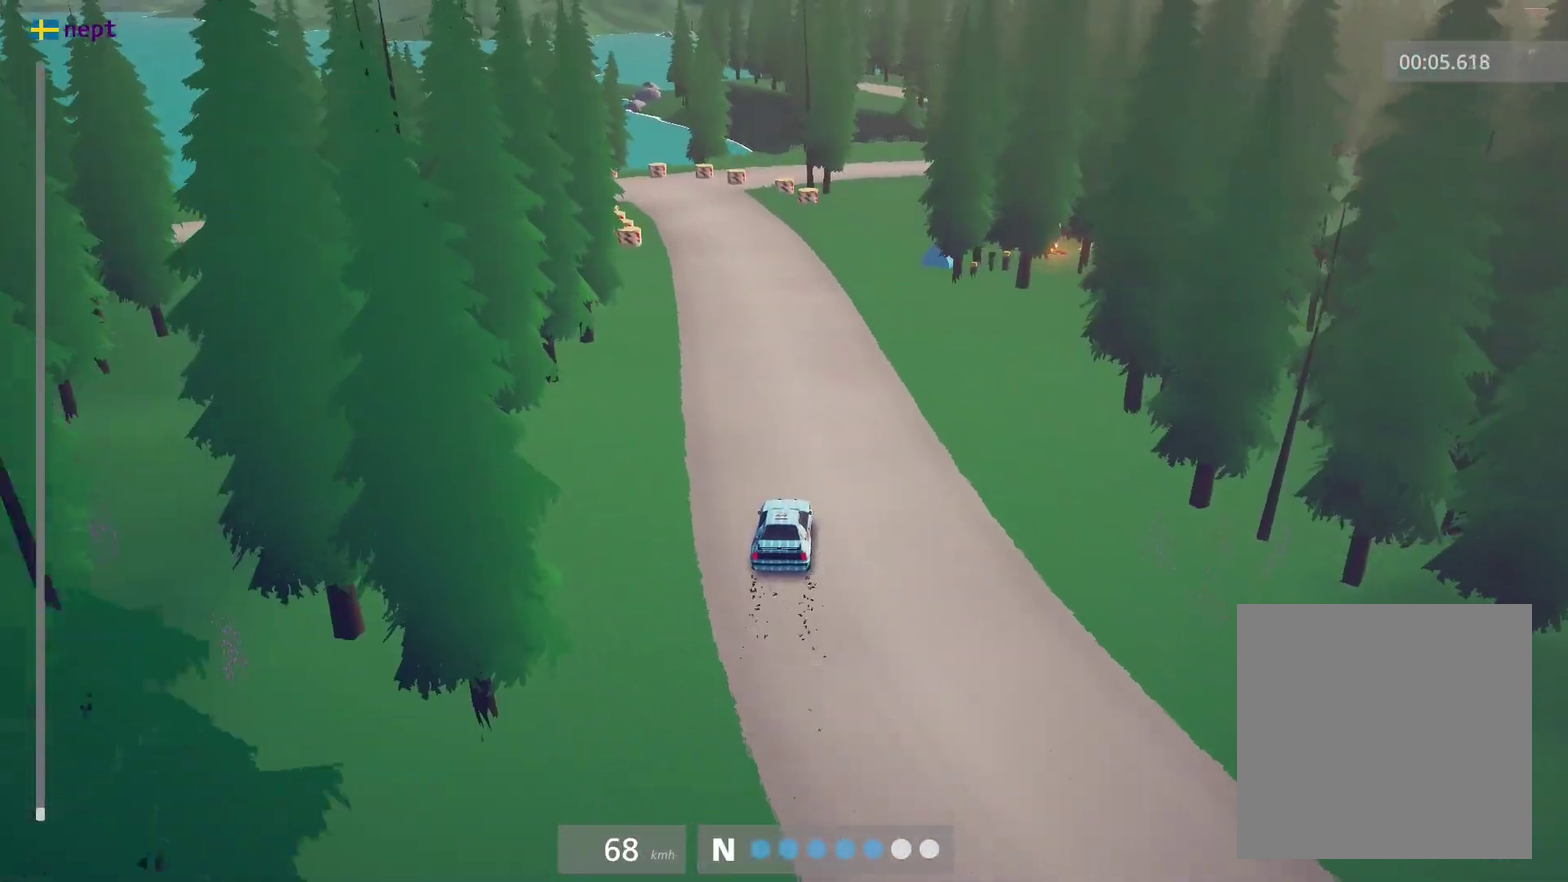
{"dt_ms": 300, "buttons": [], "left_stick": "center", "events": [[50, "Y", "down"], [116, "left_stick", "right"], [133, "Y", "up"], [266, "left_stick", "center"]]}
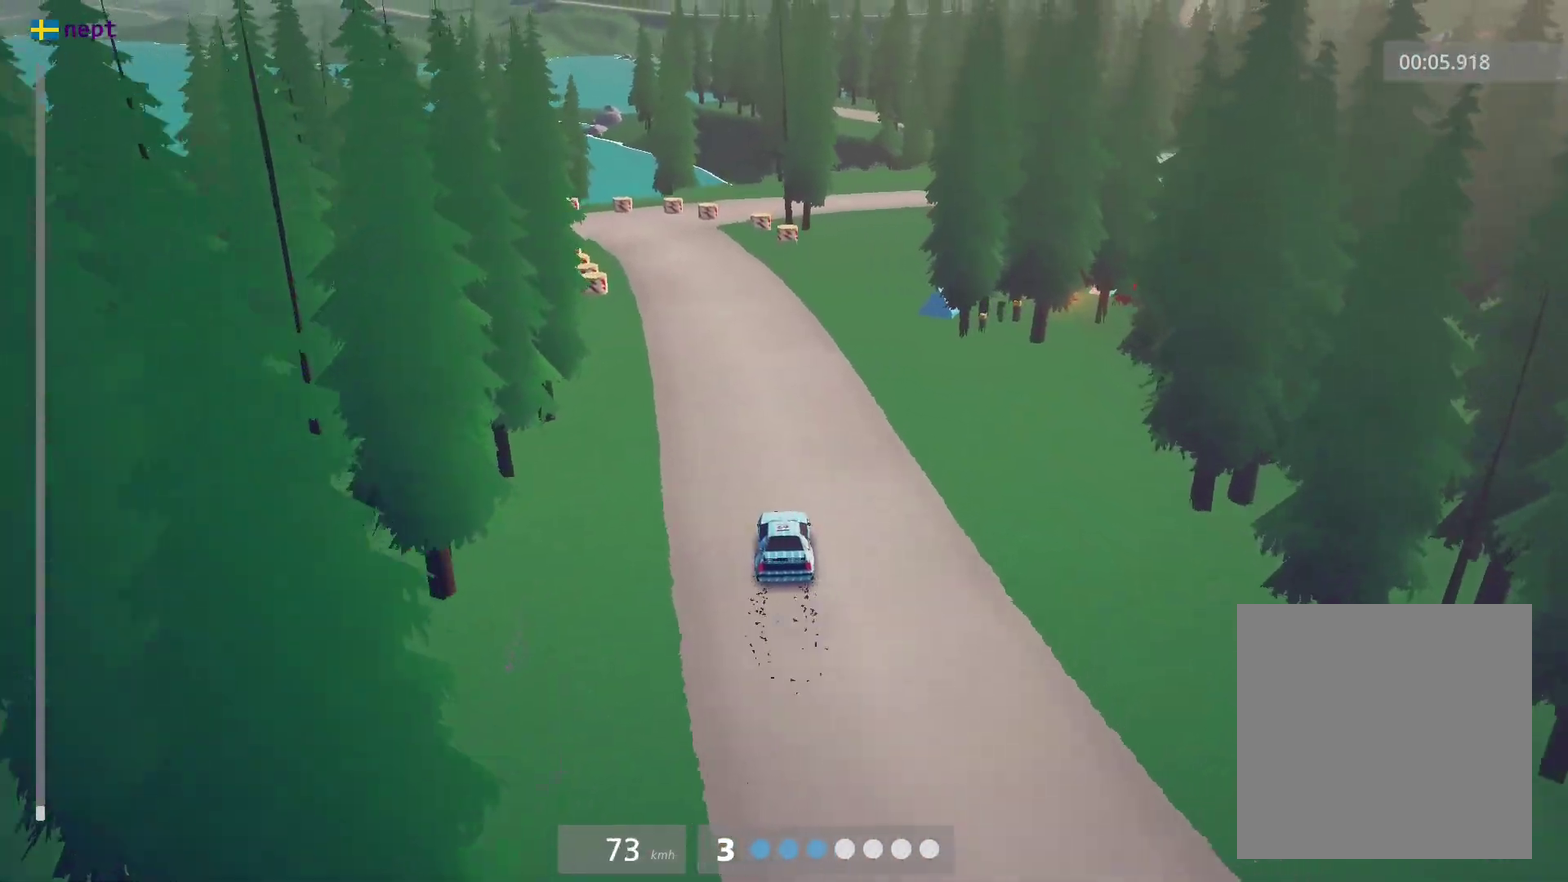
{"dt_ms": 600, "buttons": ["L2", "L3"], "left_stick": "left", "events": [[433, "X", "down"], [450, "left_stick", "left"], [483, "L2", "down"], [533, "X", "up"], [600, "L3", "down"]]}
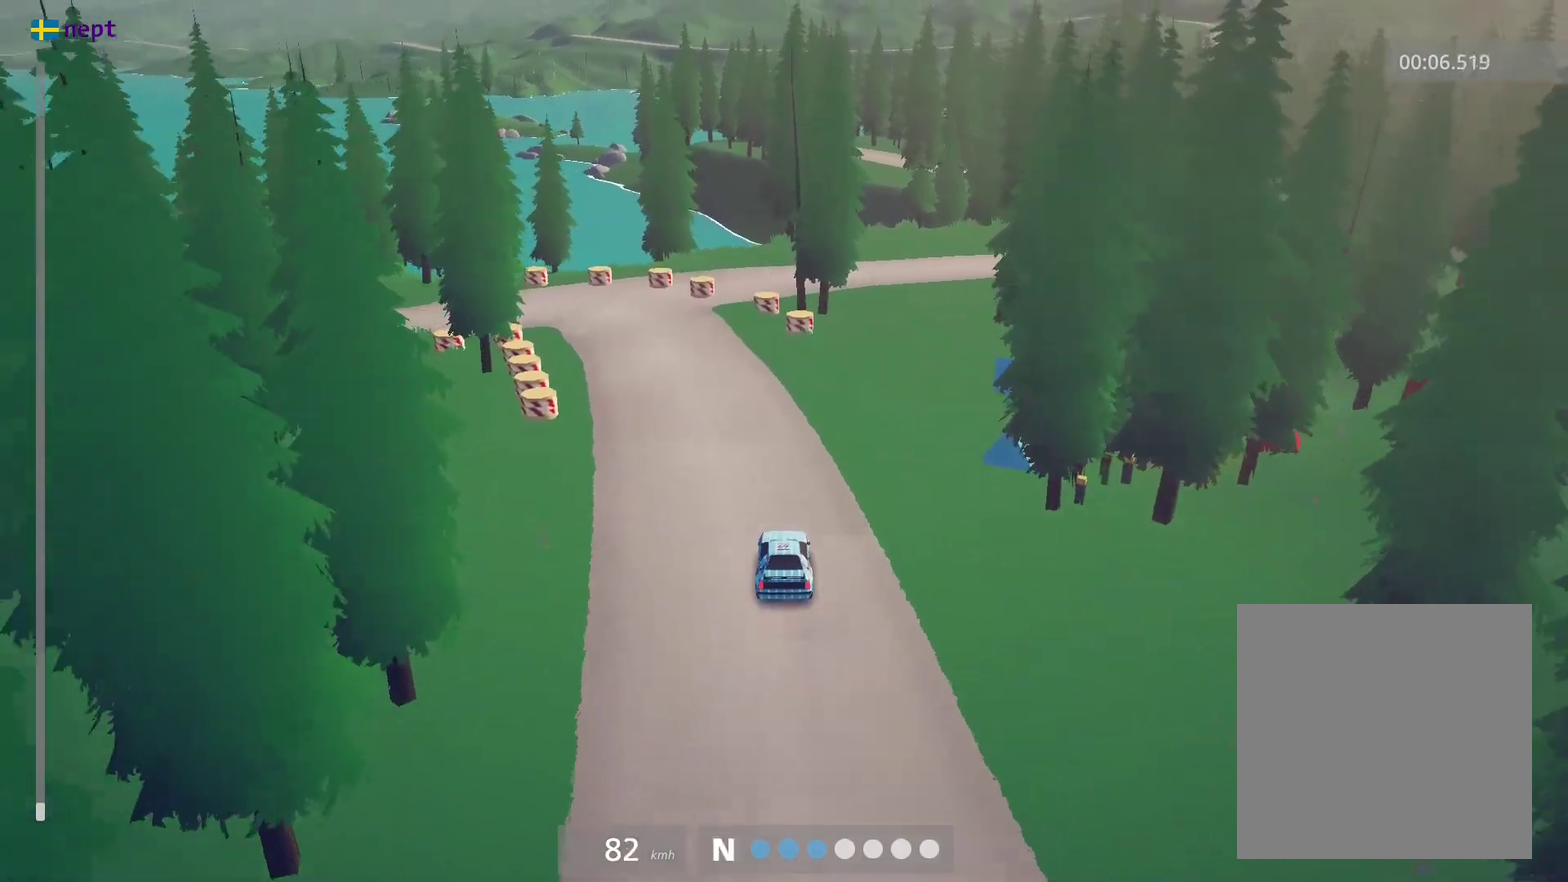
{"dt_ms": 400, "buttons": ["L2", "L3"], "left_stick": "left", "events": [[66, "L2", "up"], [166, "L2", "down"]]}
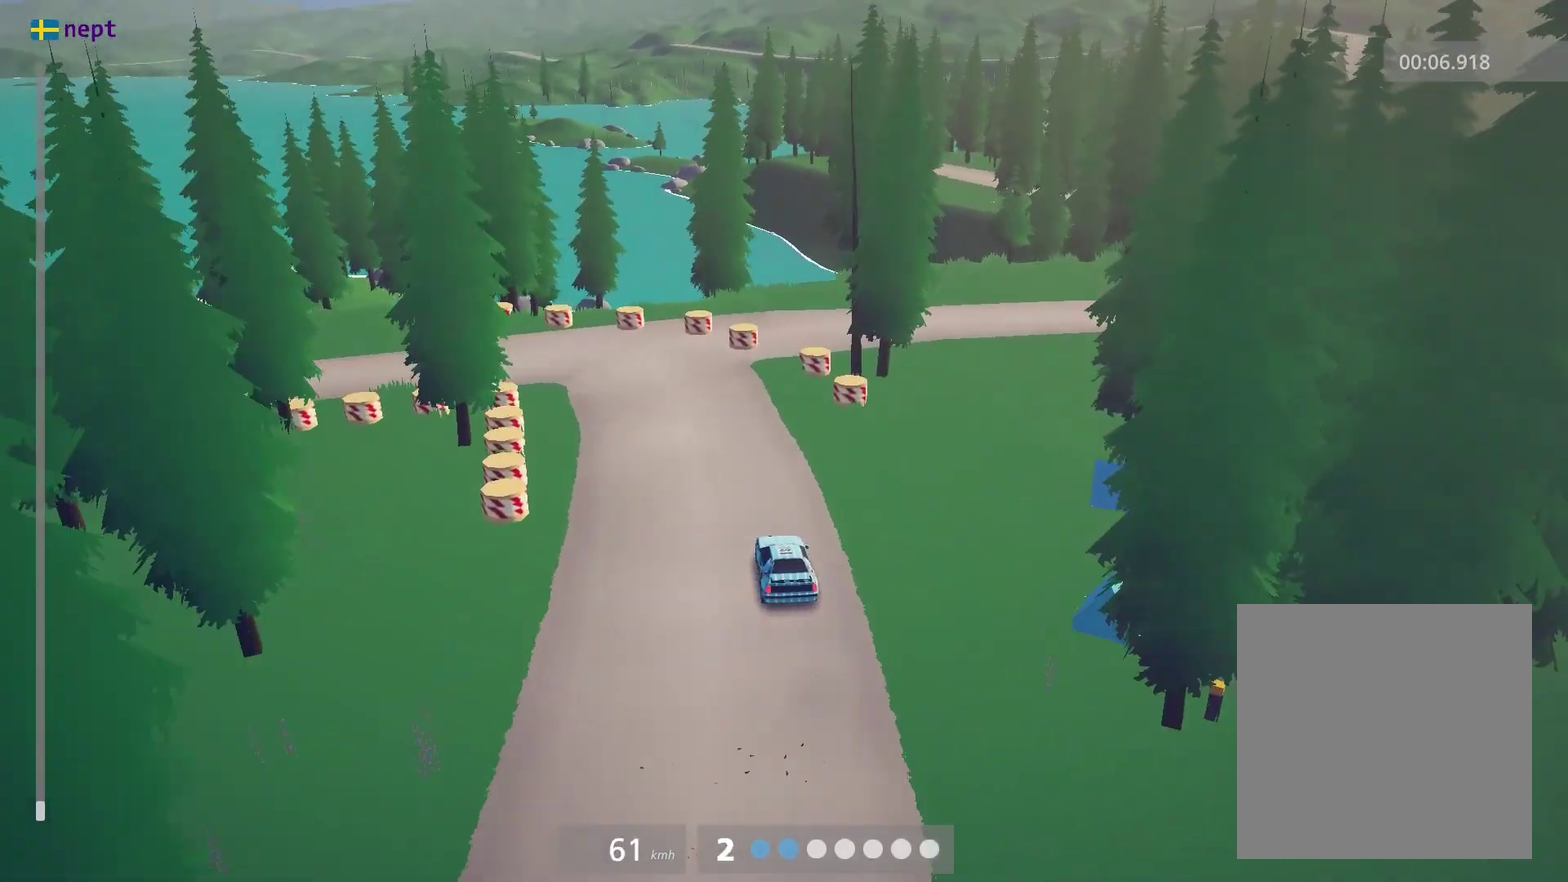
{"dt_ms": 500, "buttons": [], "left_stick": "center", "events": [[66, "X", "down"], [100, "L2", "up"], [133, "L3", "up"], [150, "X", "up"], [216, "left_stick", "center"], [333, "left_stick", "left"], [483, "left_stick", "center"]]}
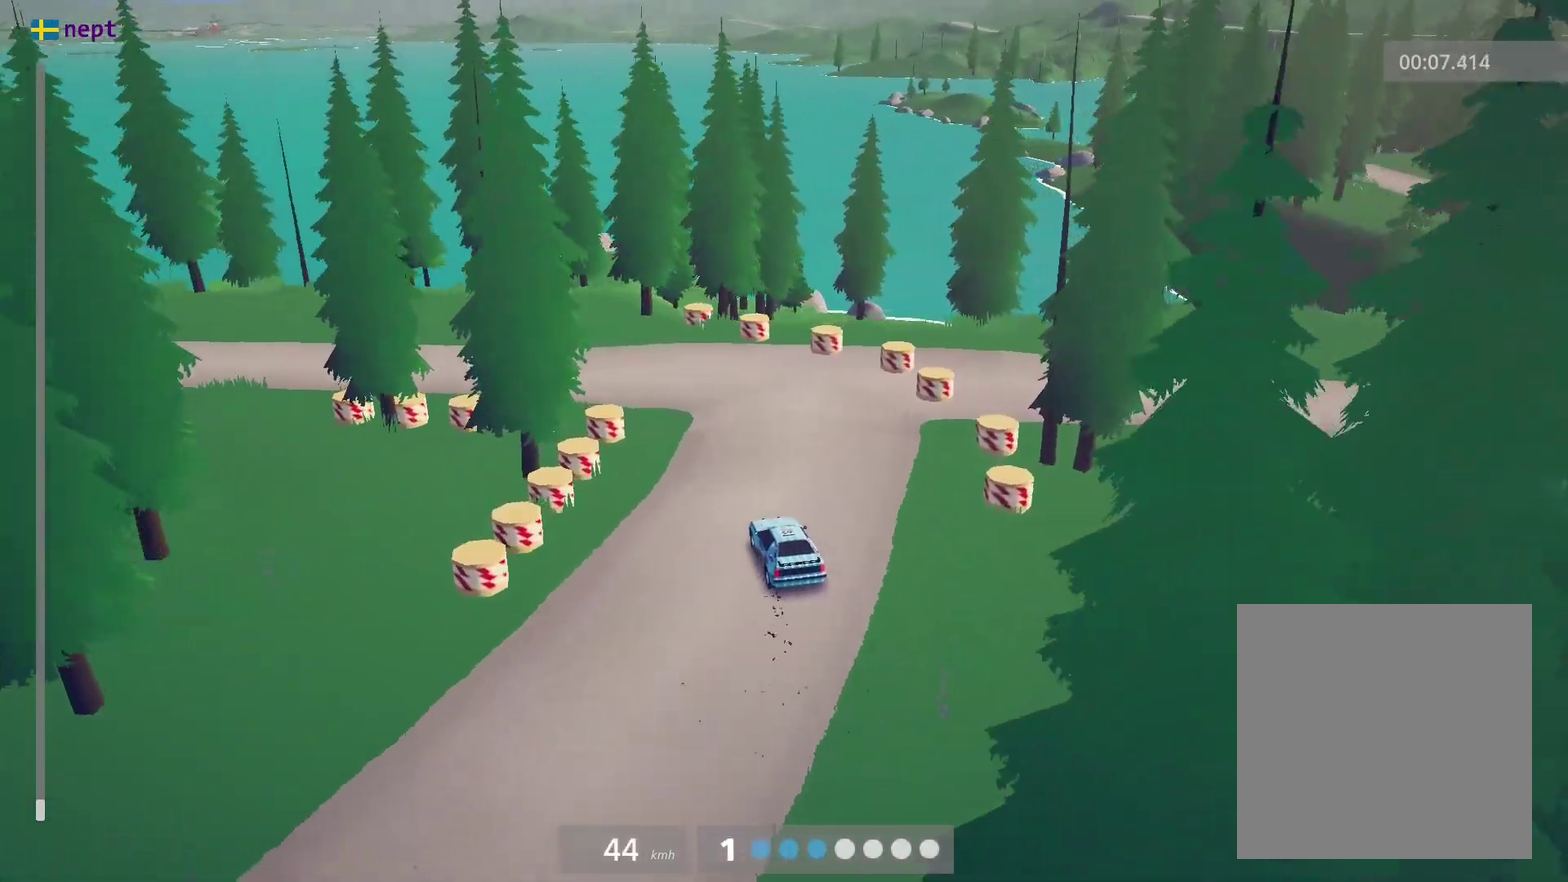
{"dt_ms": 500, "buttons": [], "left_stick": "left", "events": [[83, "left_stick", "left"]]}
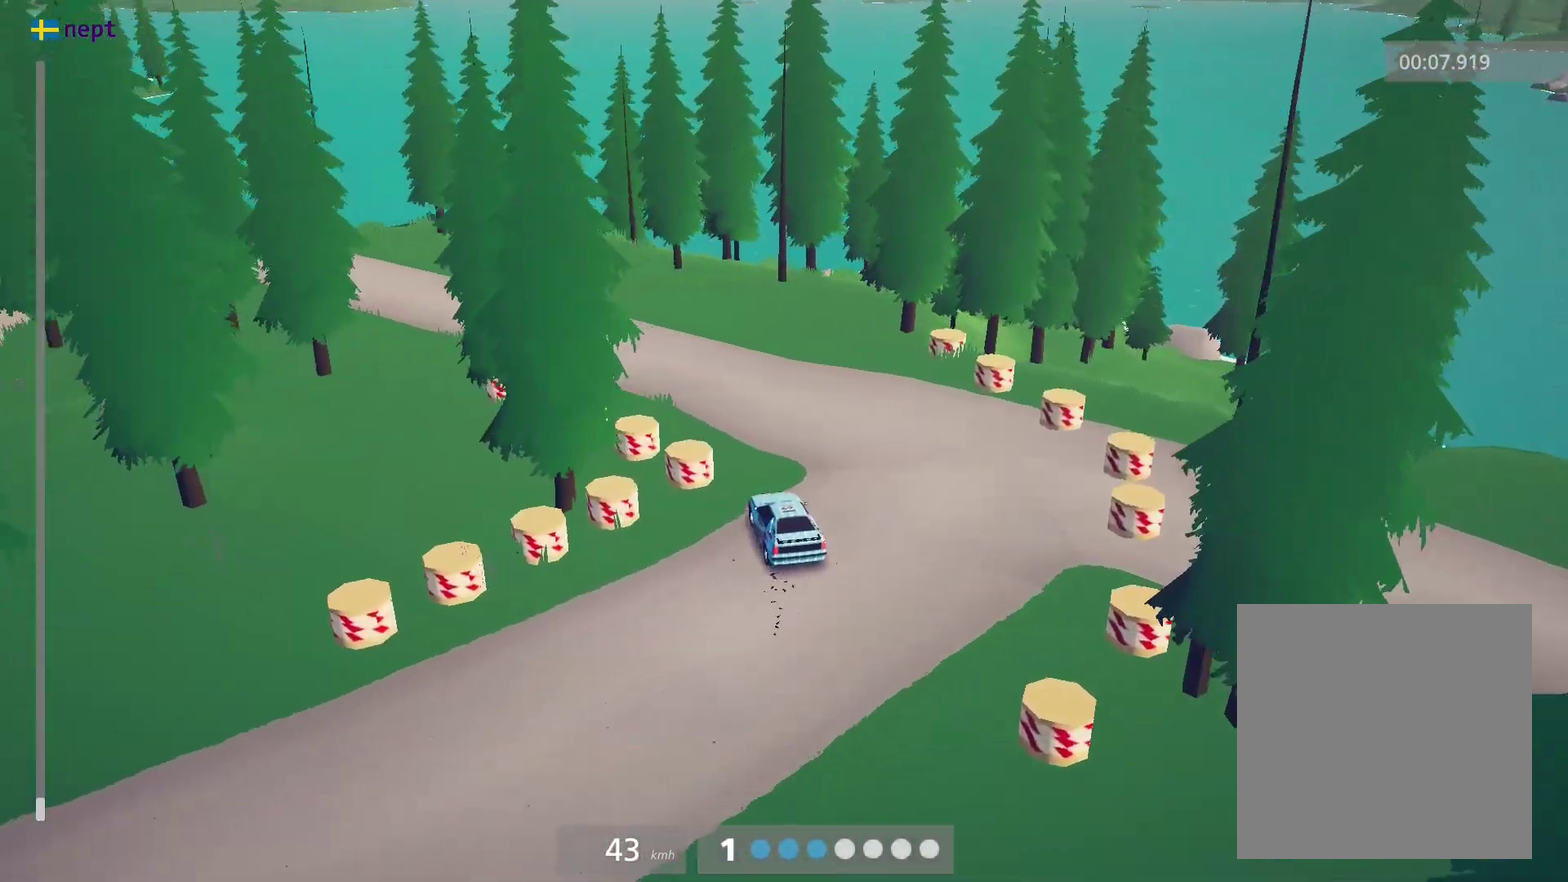
{"dt_ms": 400, "buttons": [], "left_stick": "left", "events": [[33, "left_stick", "center"], [333, "left_stick", "left"]]}
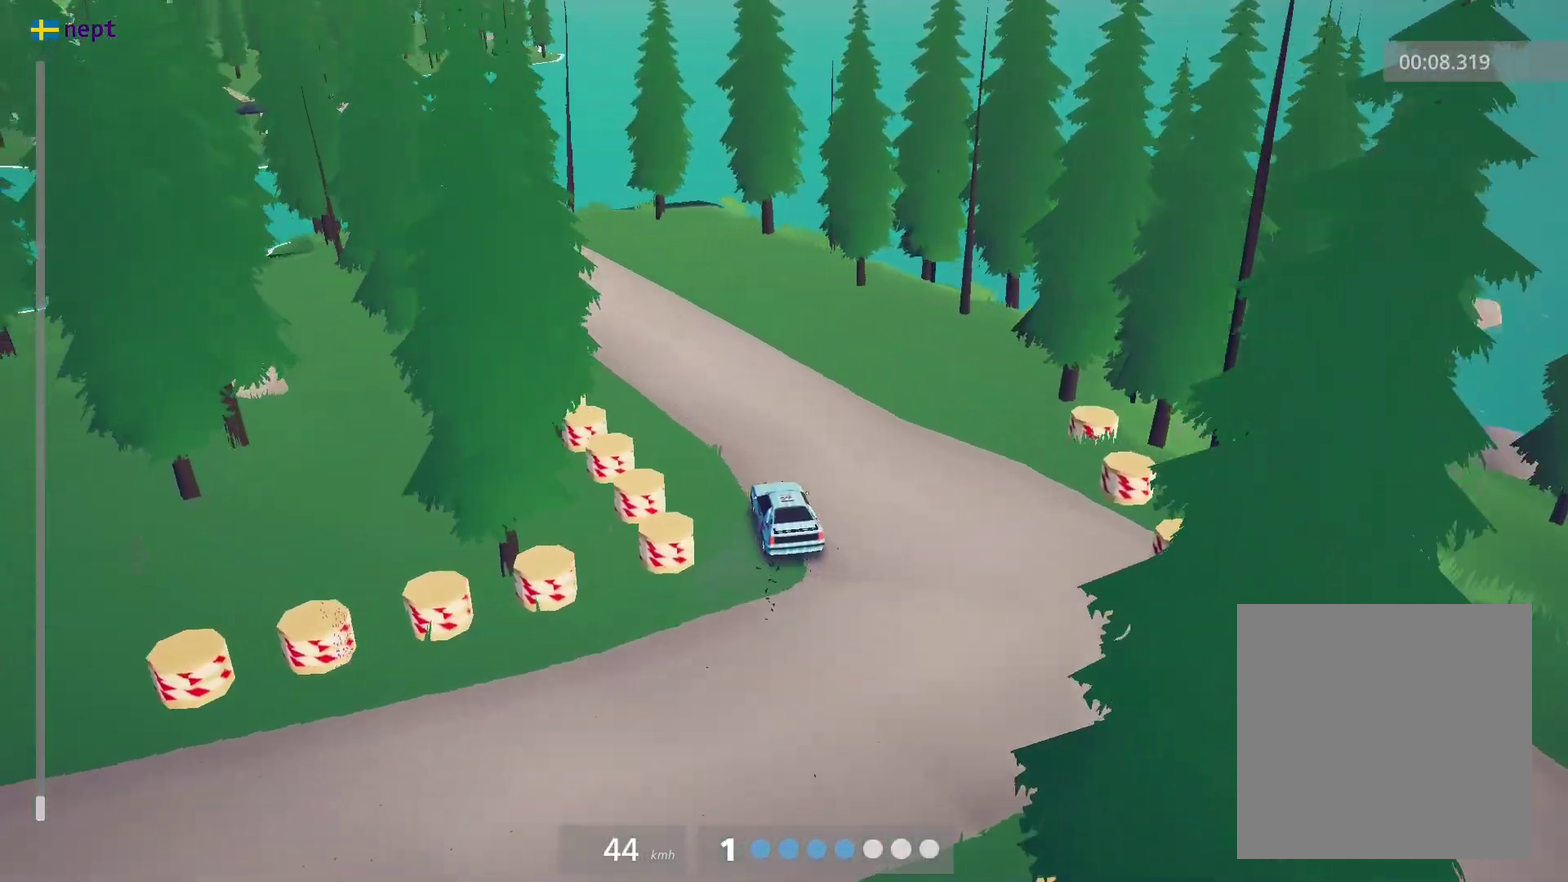
{"dt_ms": 800, "buttons": [], "left_stick": "center", "events": [[233, "A", "down"], [266, "left_stick", "center"], [400, "A", "up"], [500, "left_stick", "left"], [533, "Y", "down"], [650, "Y", "up"], [800, "left_stick", "center"]]}
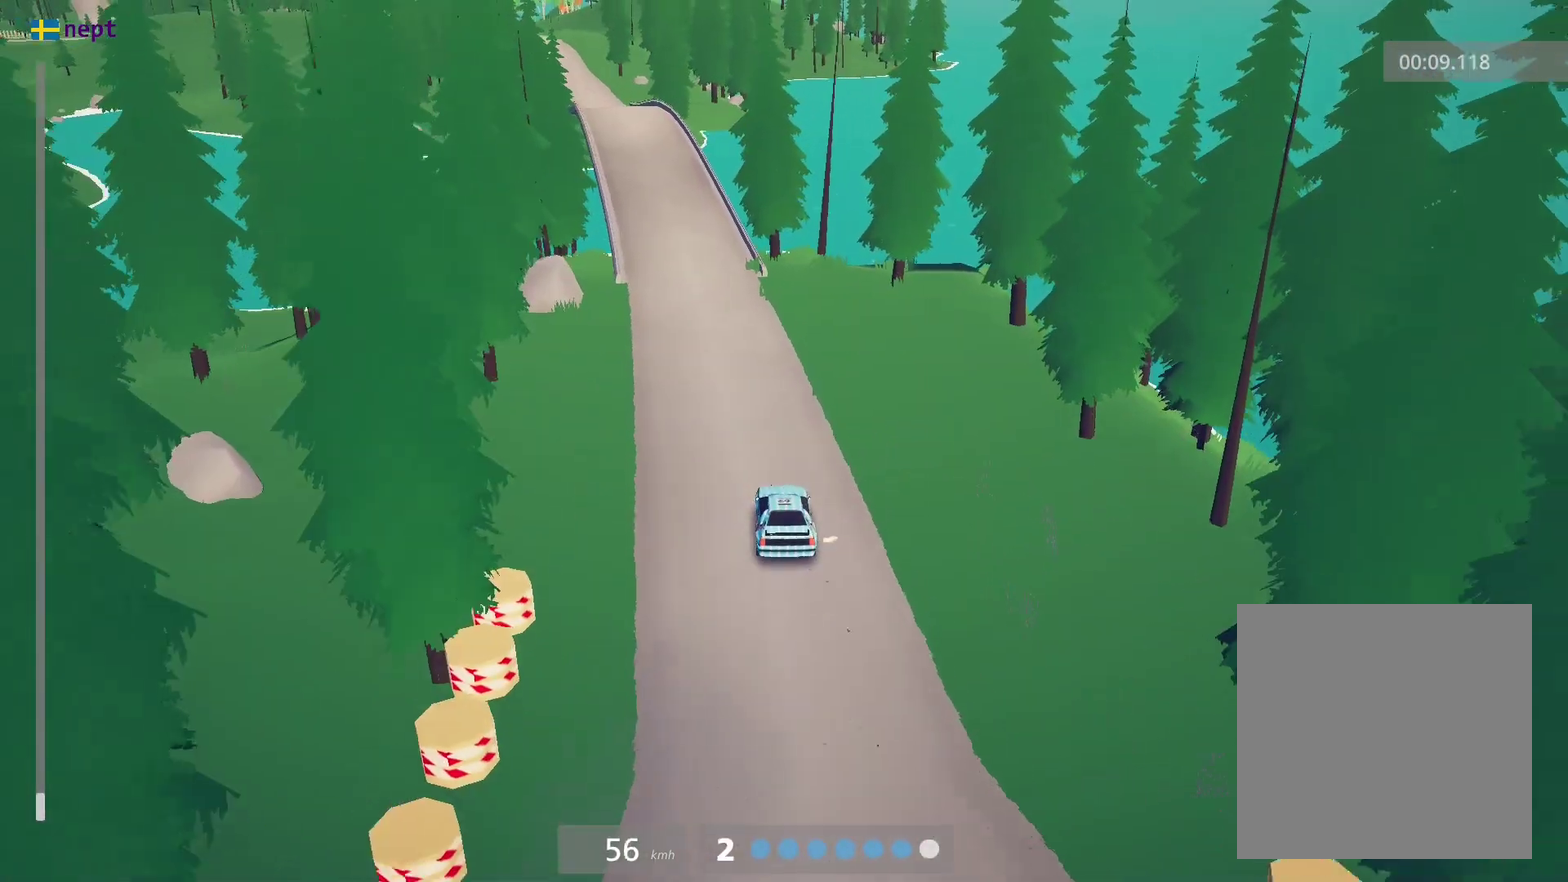
{"dt_ms": 300, "buttons": [], "left_stick": "left", "events": [[266, "left_stick", "left"]]}
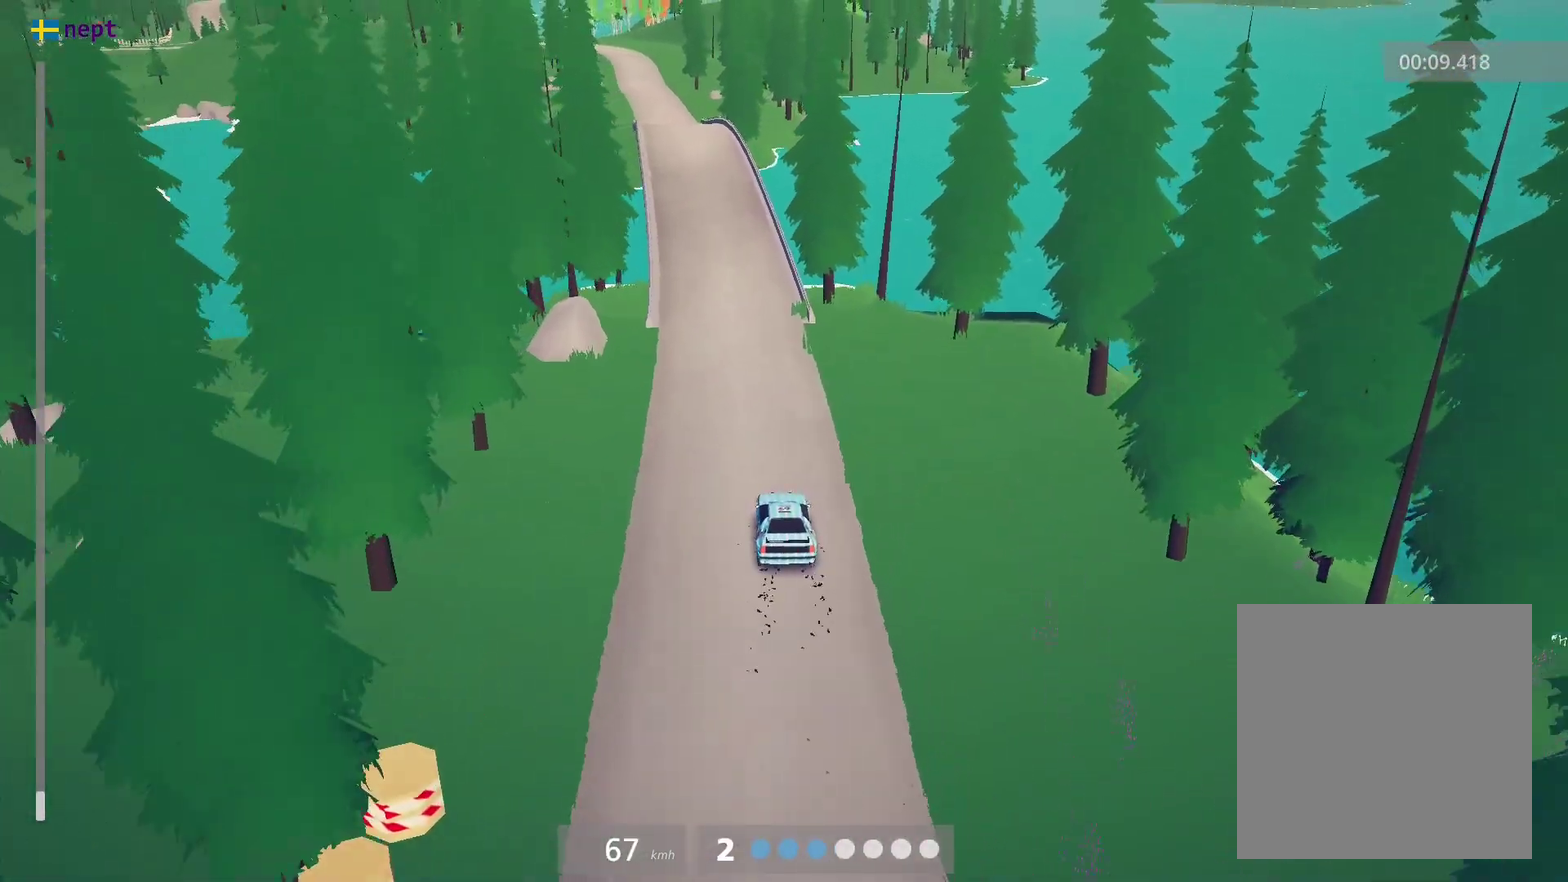
{"dt_ms": 600, "buttons": [], "left_stick": "center", "events": [[150, "left_stick", "center"], [333, "left_stick", "left"], [466, "left_stick", "center"]]}
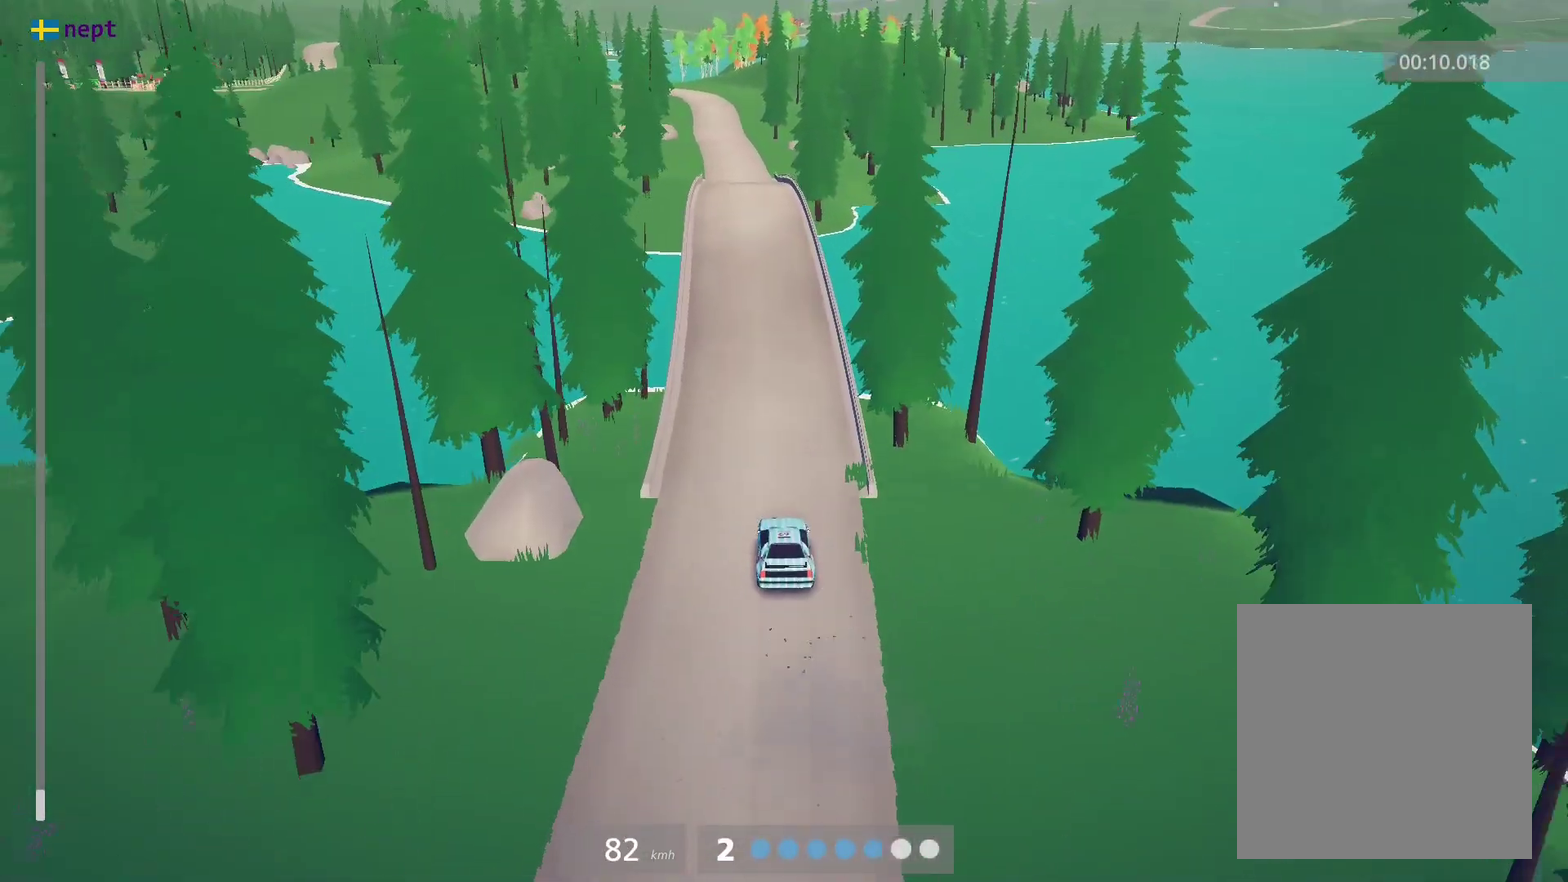
{"dt_ms": 400, "buttons": ["A"], "left_stick": "center", "events": [[50, "left_stick", "left"], [100, "left_stick", "center"], [350, "A", "down"]]}
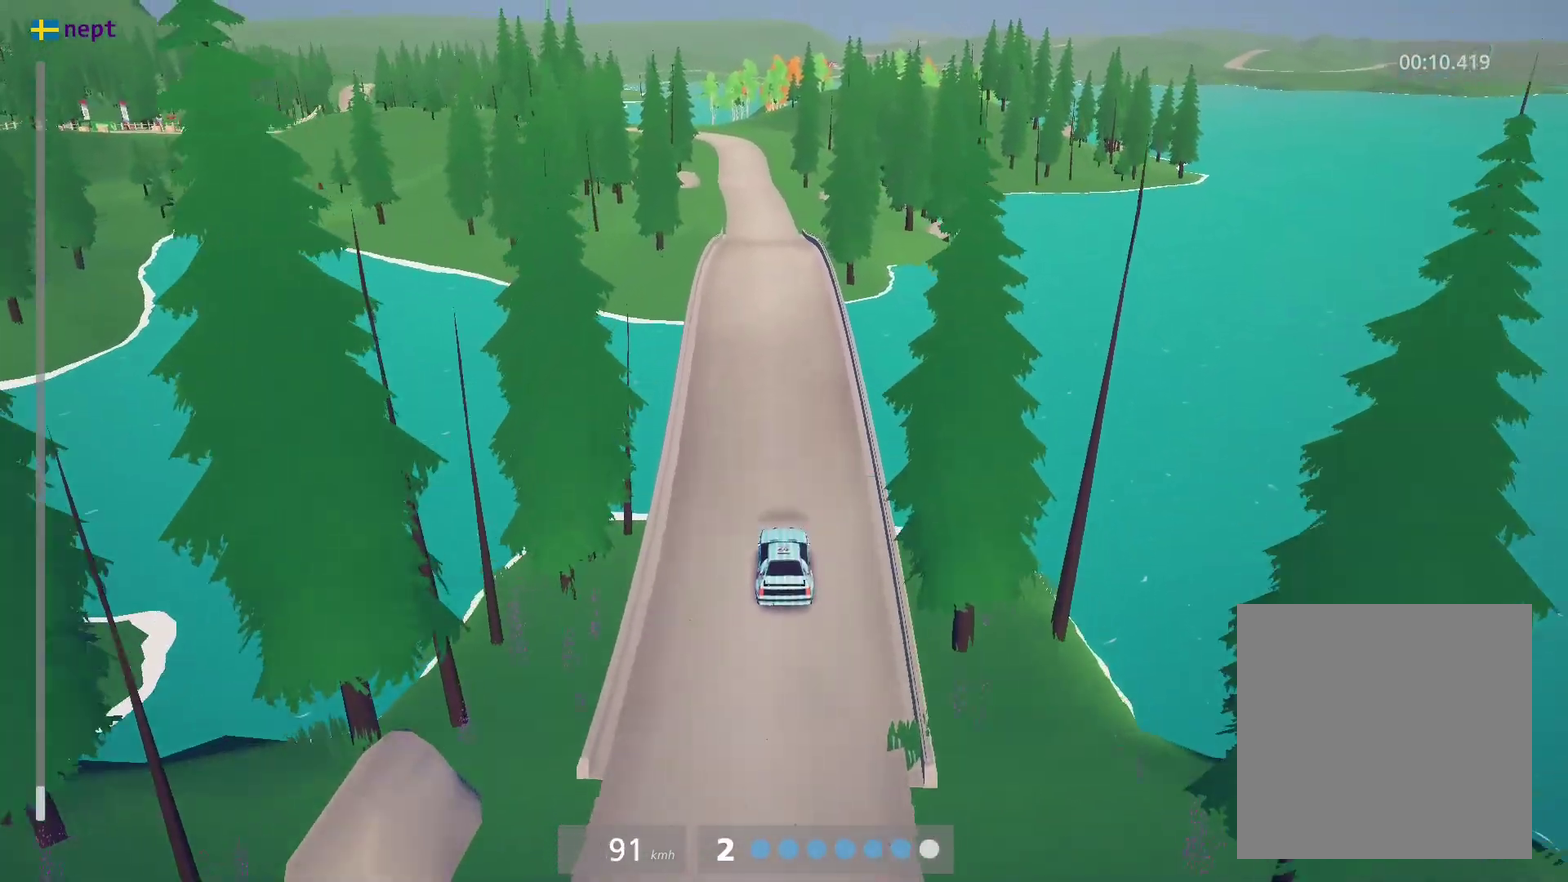
{"dt_ms": 500, "buttons": [], "left_stick": "center", "events": [[50, "A", "up"], [166, "Y", "down"], [250, "Y", "up"]]}
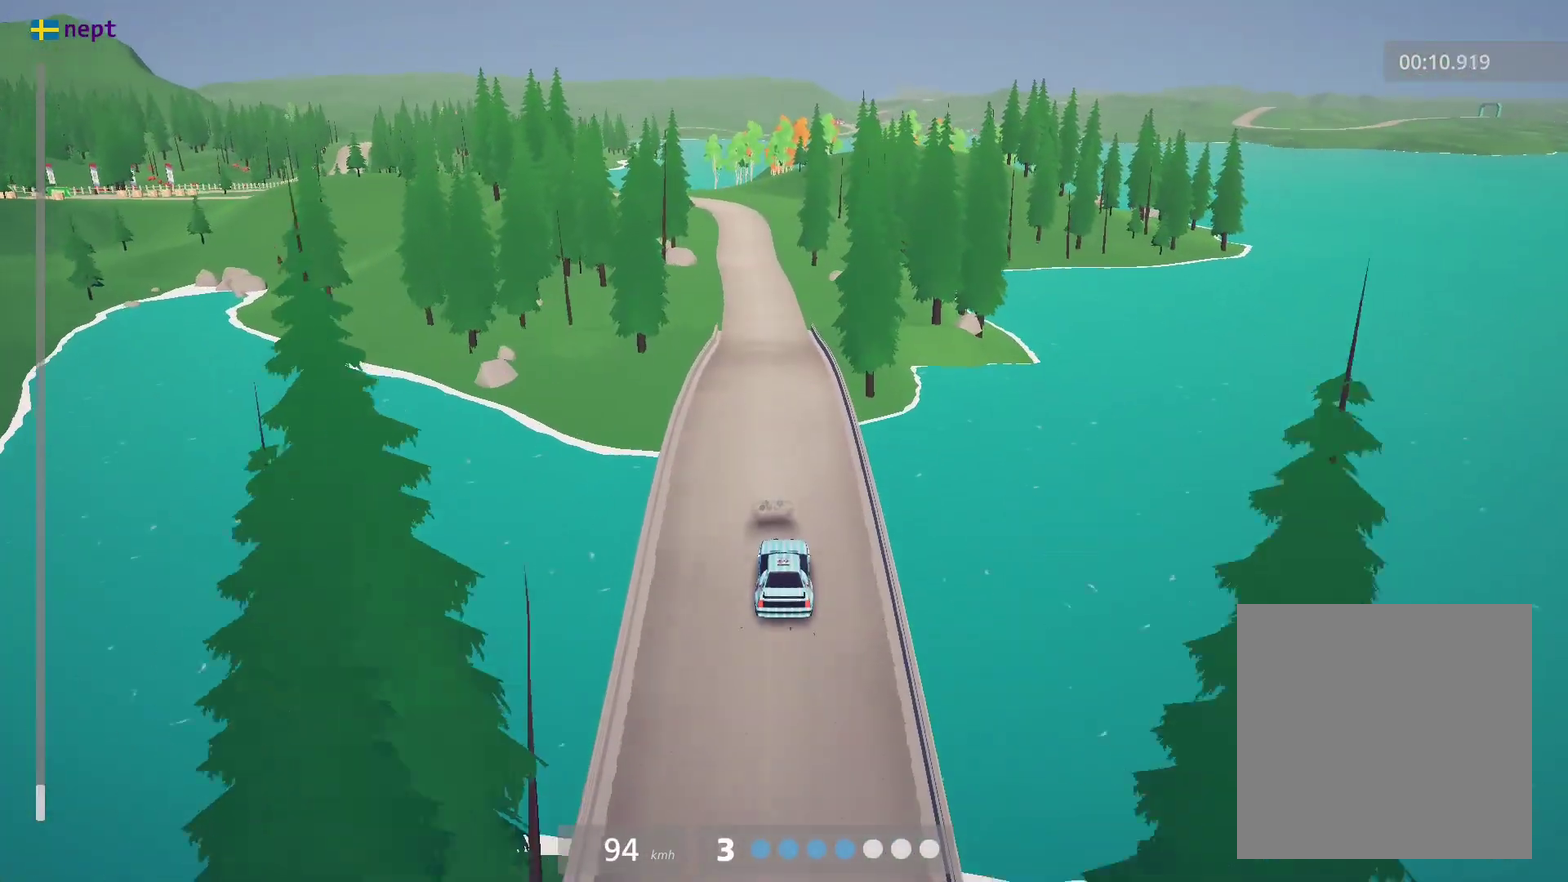
{"dt_ms": 500, "buttons": [], "left_stick": "center", "events": []}
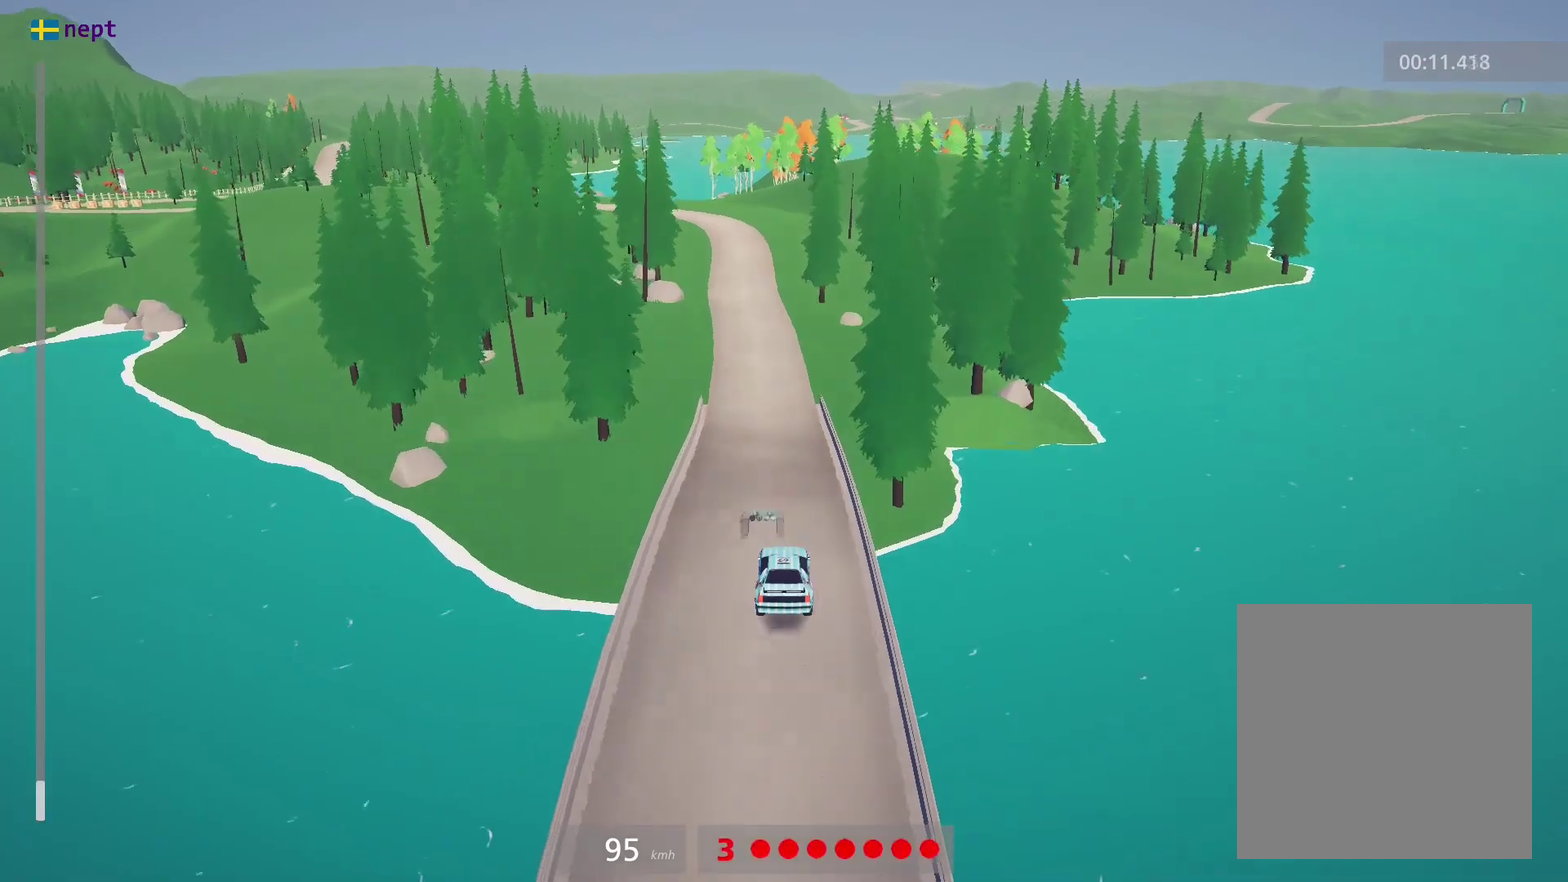
{"dt_ms": 500, "buttons": [], "left_stick": "center", "events": []}
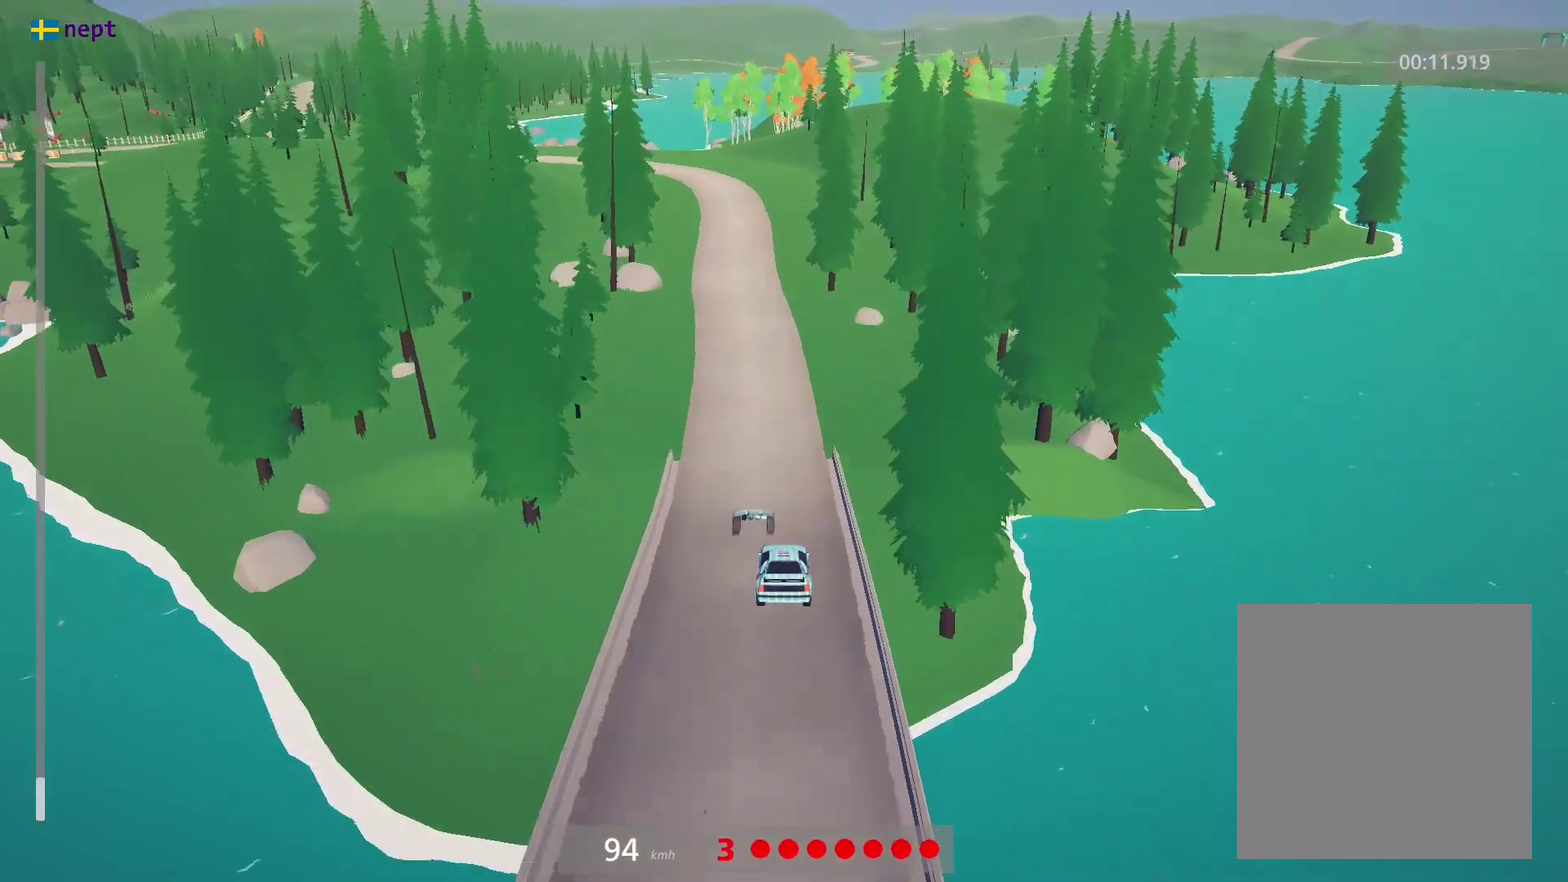
{"dt_ms": 500, "buttons": [], "left_stick": "center", "events": []}
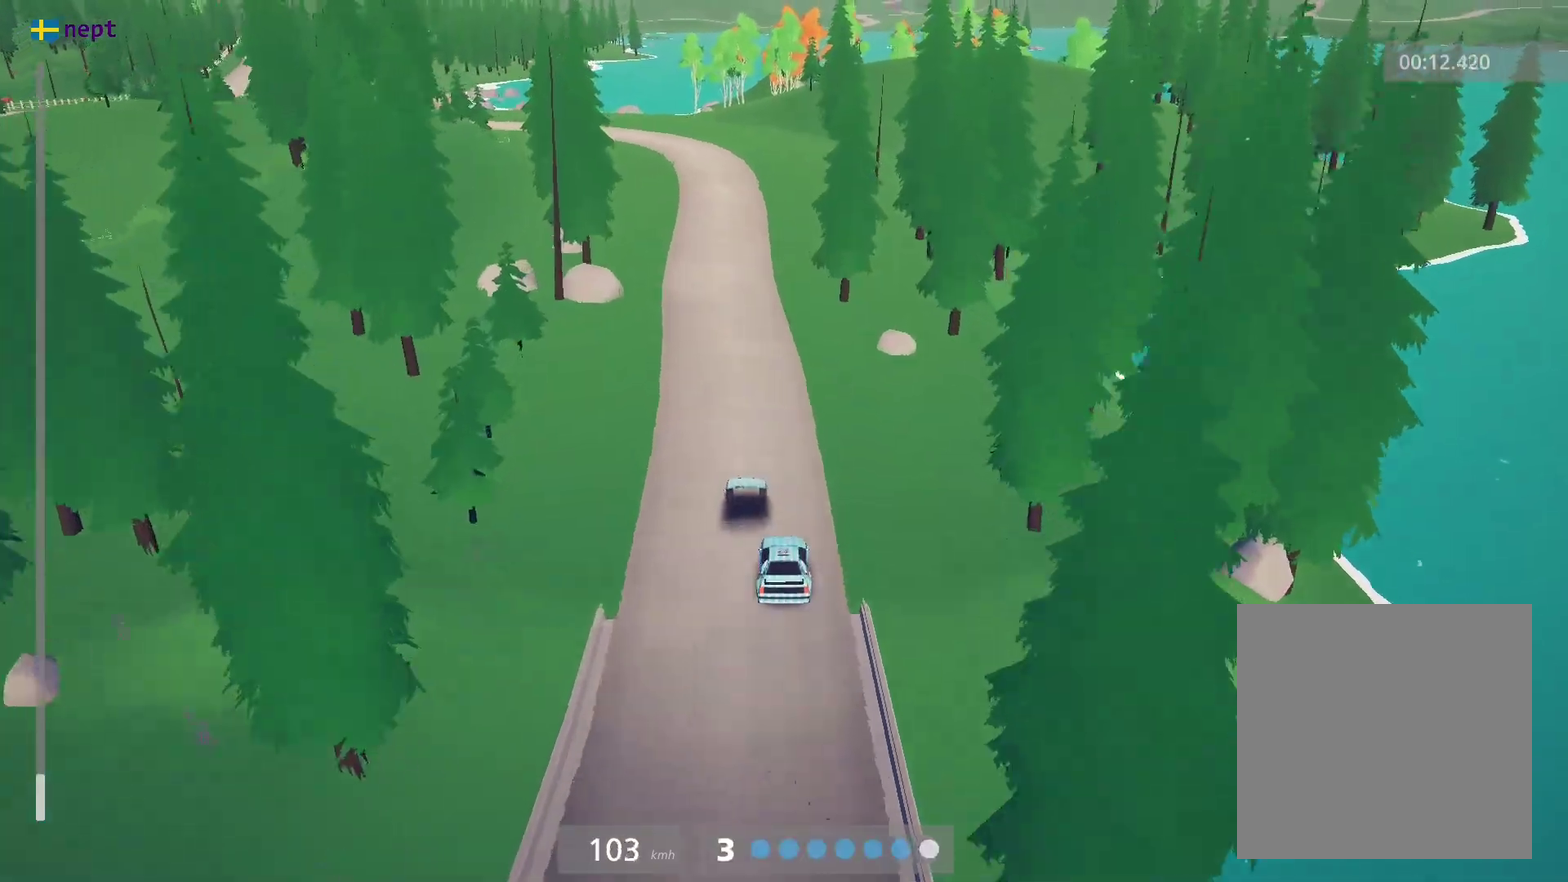
{"dt_ms": 600, "buttons": ["L3"], "left_stick": "left", "events": [[150, "left_stick", "left"], [450, "L3", "down"]]}
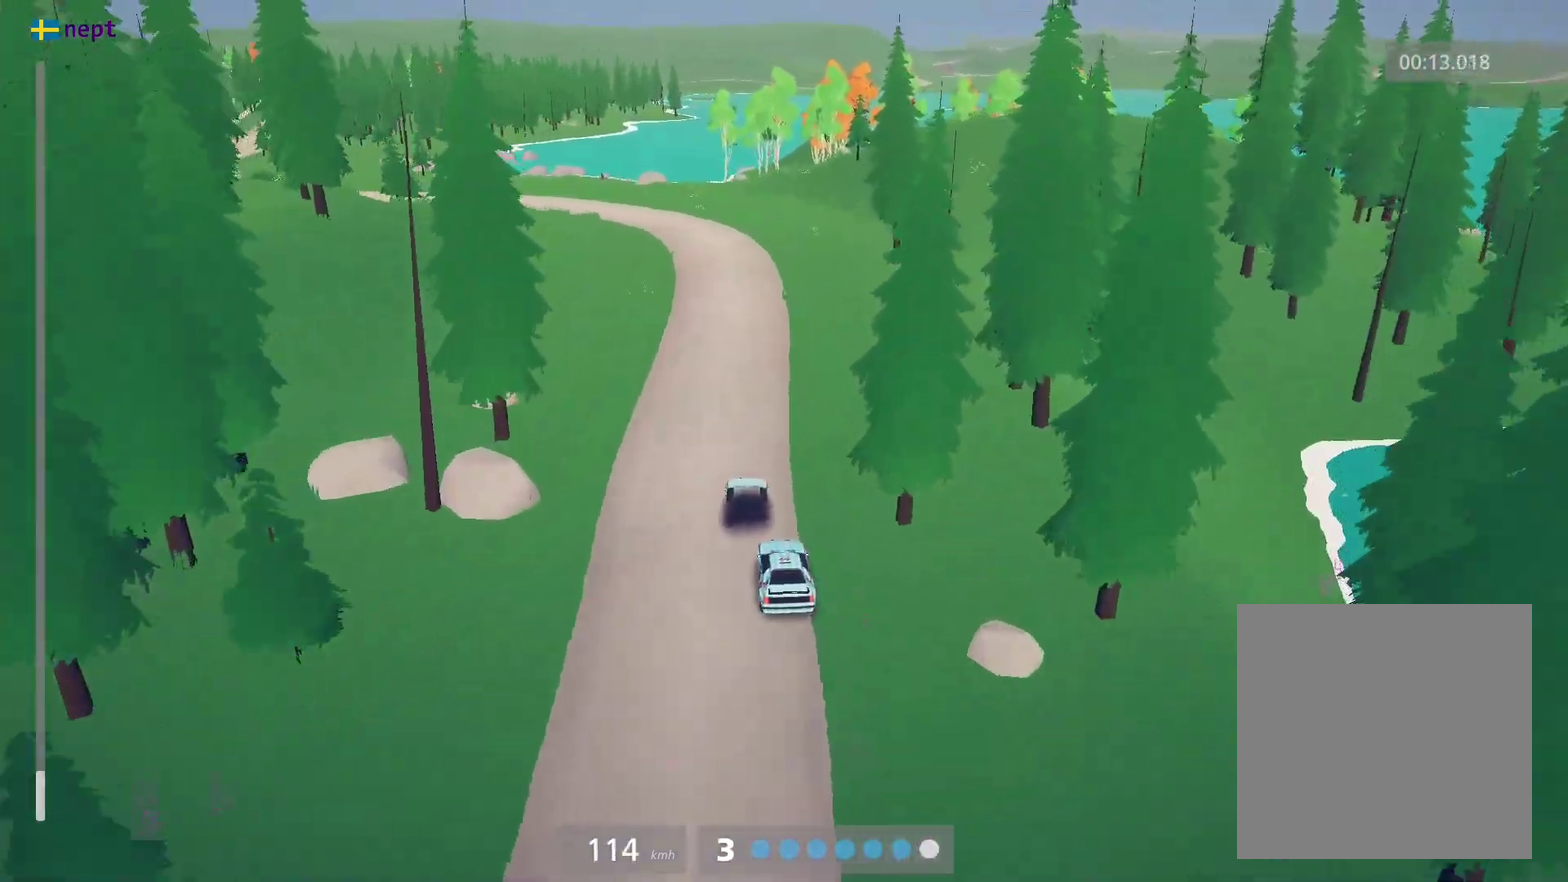
{"dt_ms": 400, "buttons": [], "left_stick": "left", "events": [[116, "L3", "up"], [183, "left_stick", "center"], [250, "left_stick", "left"]]}
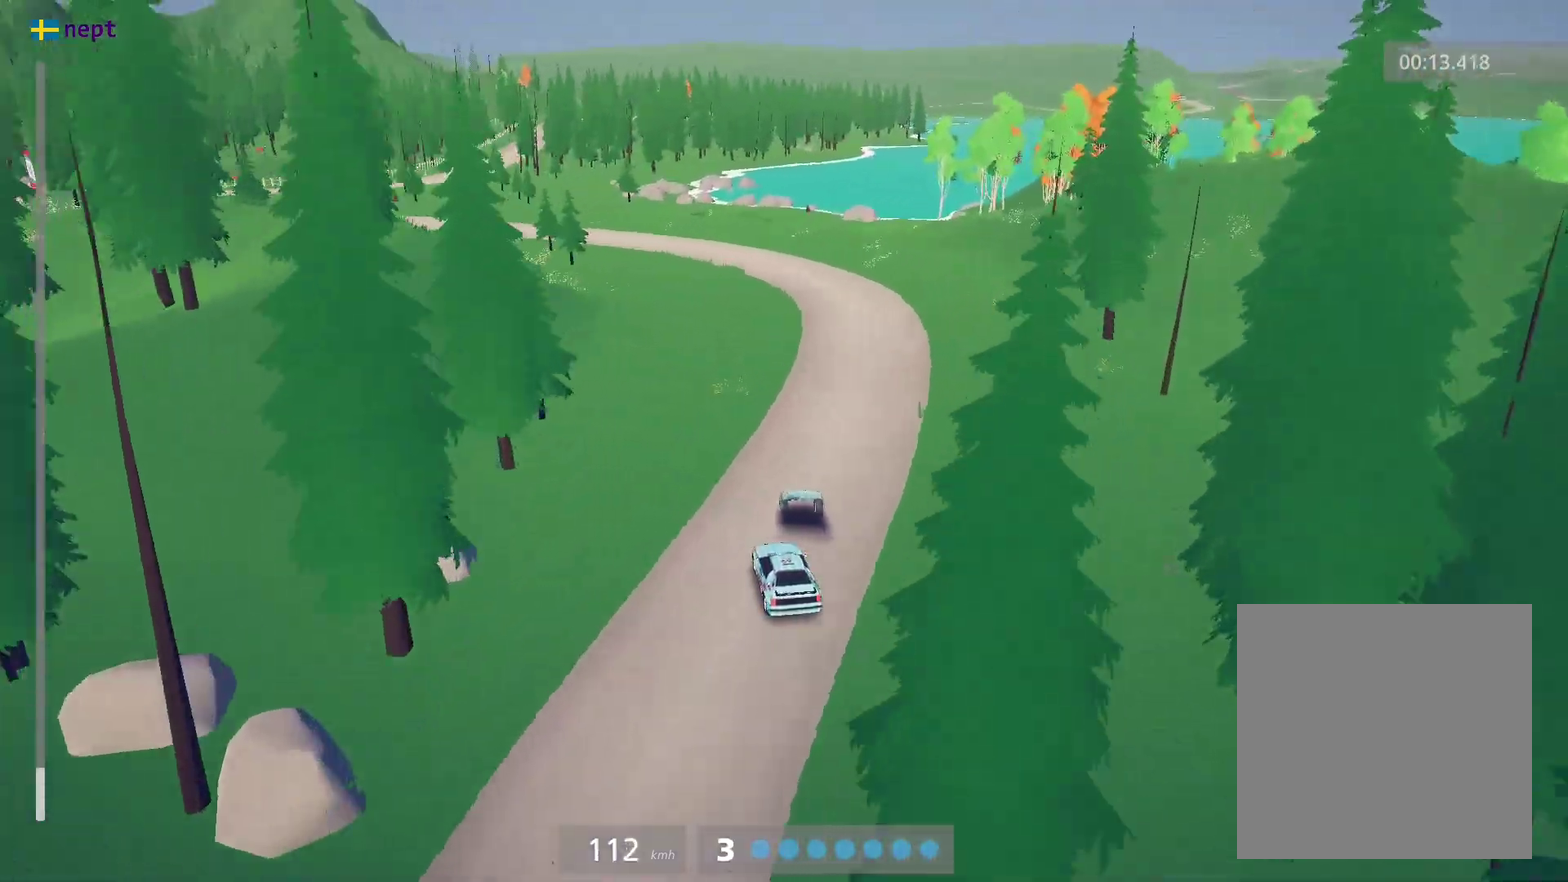
{"dt_ms": 600, "buttons": [], "left_stick": "left", "events": [[33, "left_stick", "center"], [583, "left_stick", "left"]]}
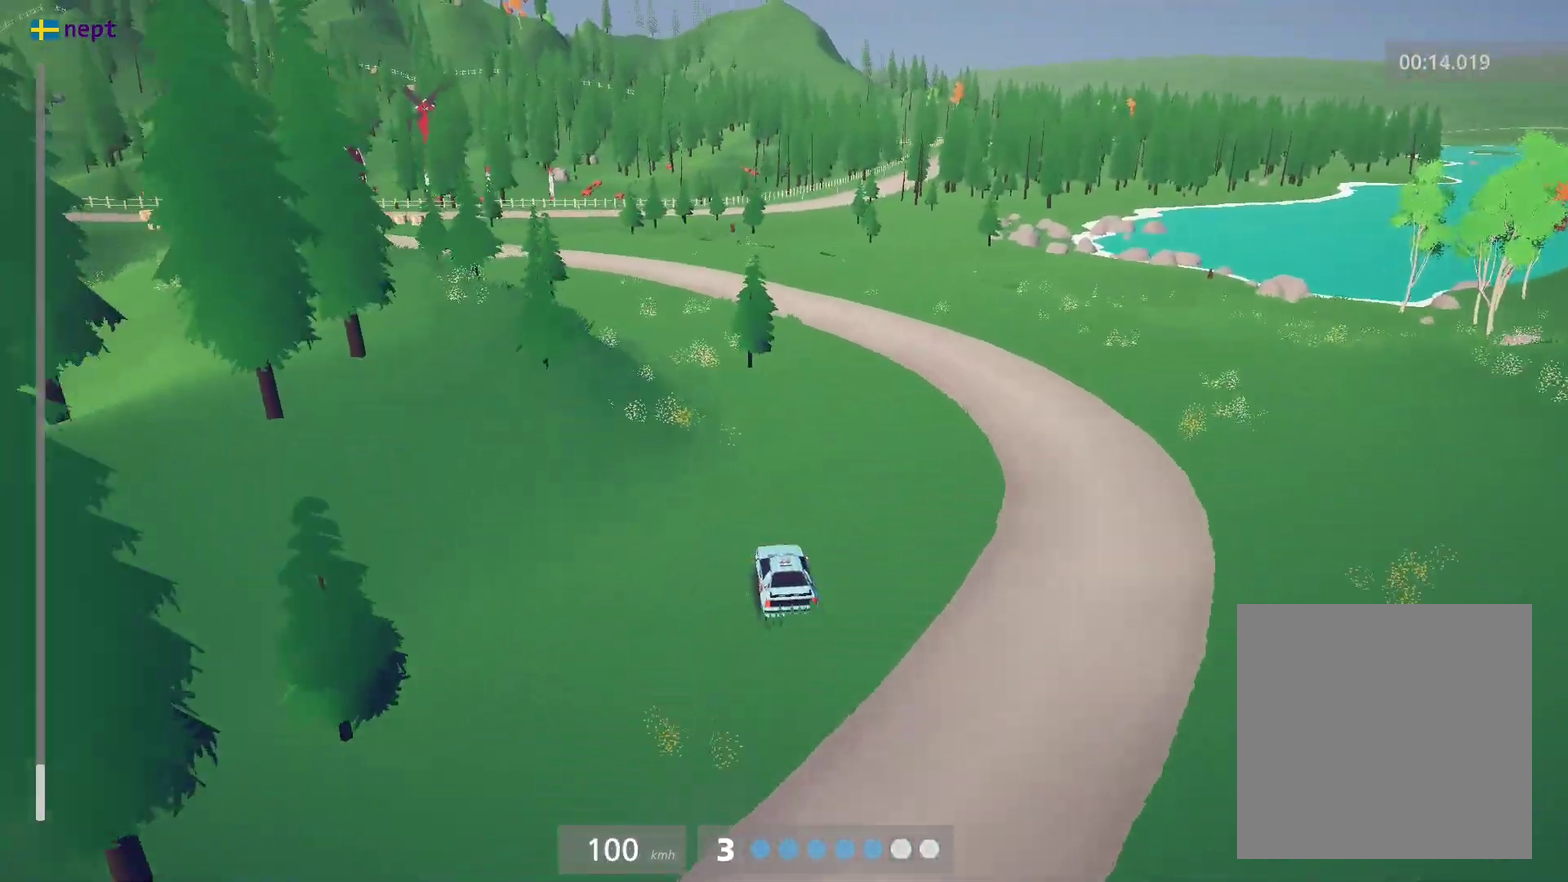
{"dt_ms": 400, "buttons": [], "left_stick": "left", "events": []}
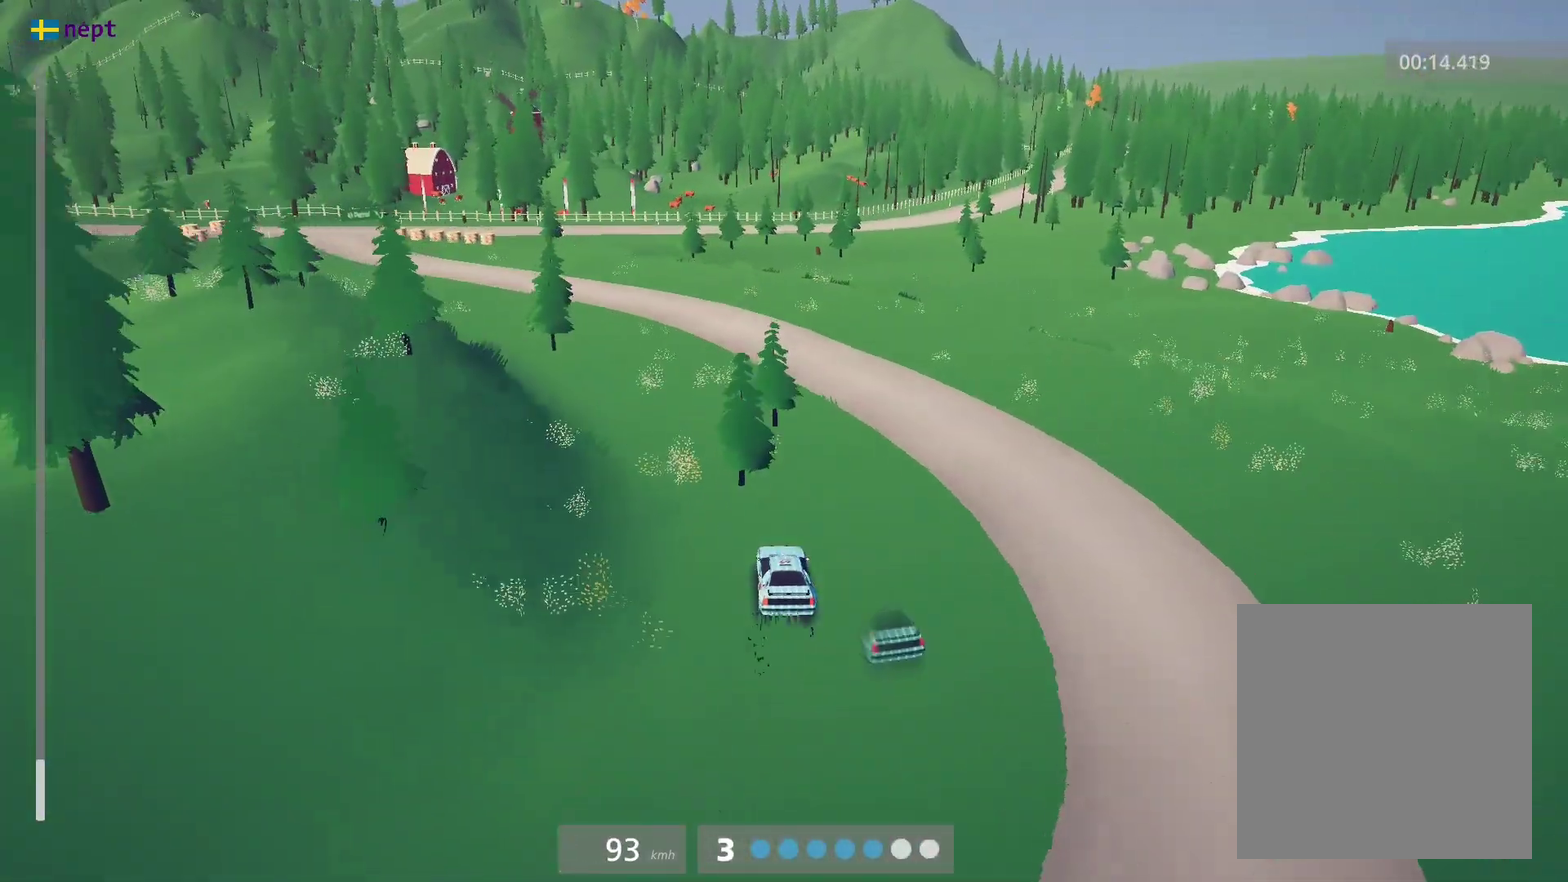
{"dt_ms": 500, "buttons": [], "left_stick": "center", "events": [[300, "left_stick", "center"]]}
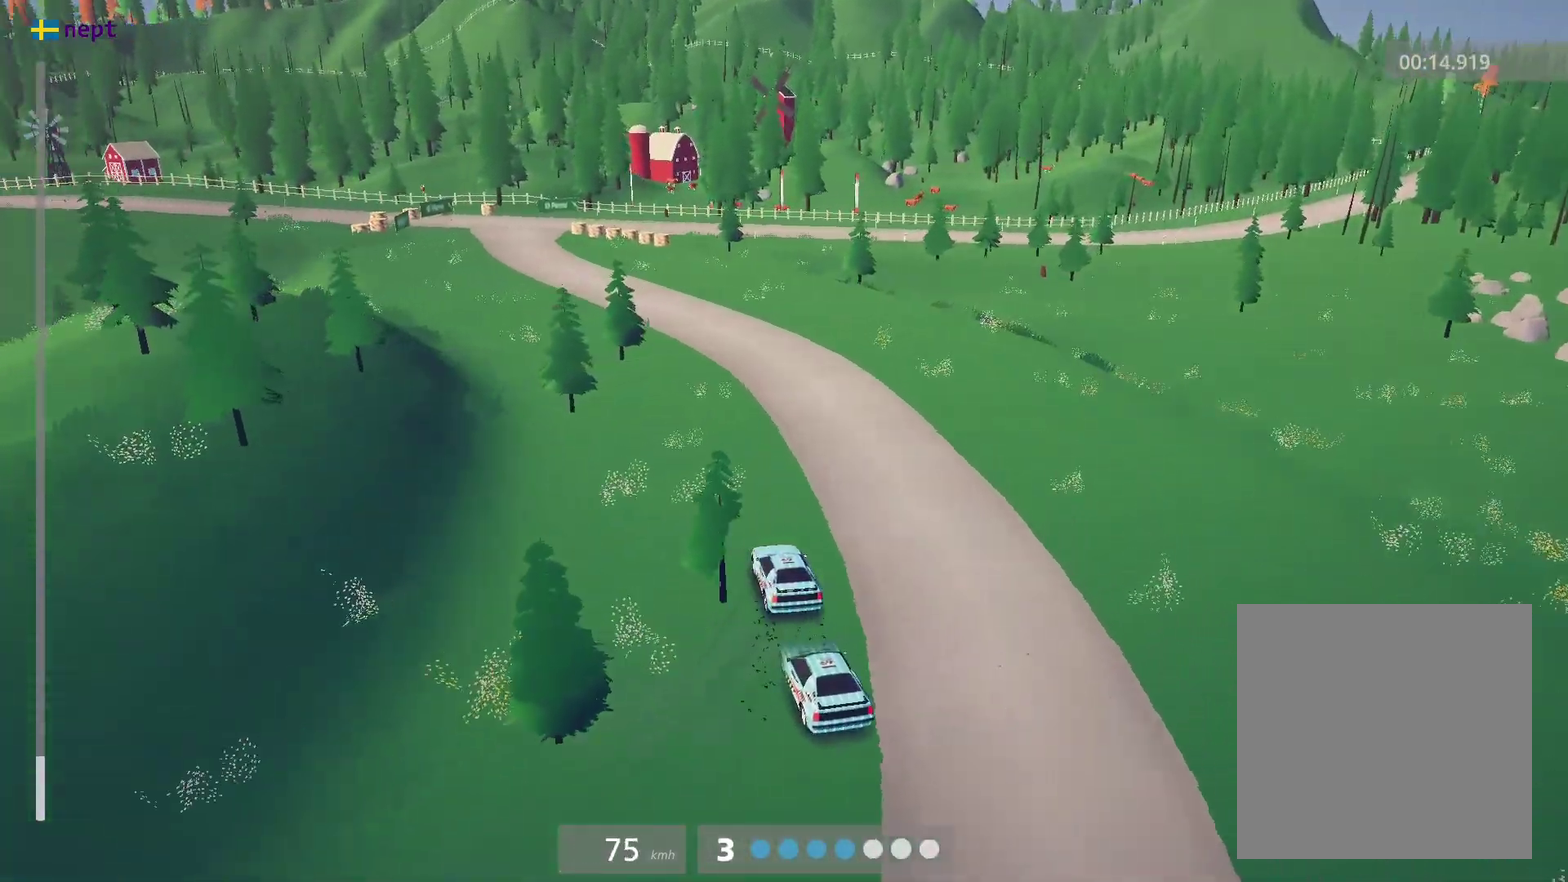
{"dt_ms": 500, "buttons": [], "left_stick": "left", "events": [[450, "left_stick", "left"]]}
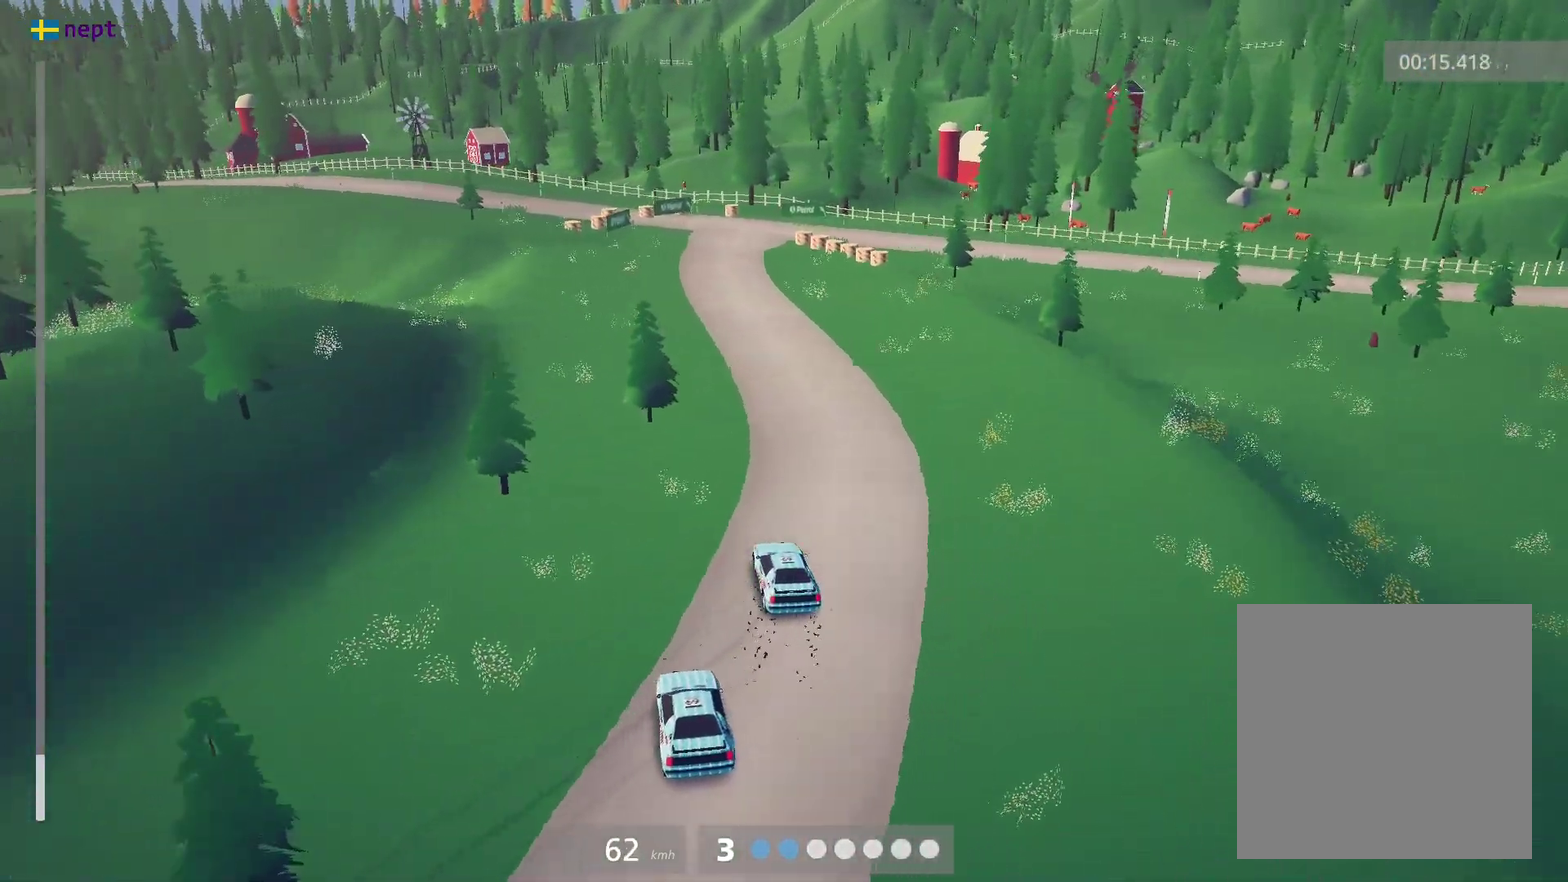
{"dt_ms": 600, "buttons": [], "left_stick": "left", "events": [[166, "left_stick", "center"], [316, "left_stick", "left"]]}
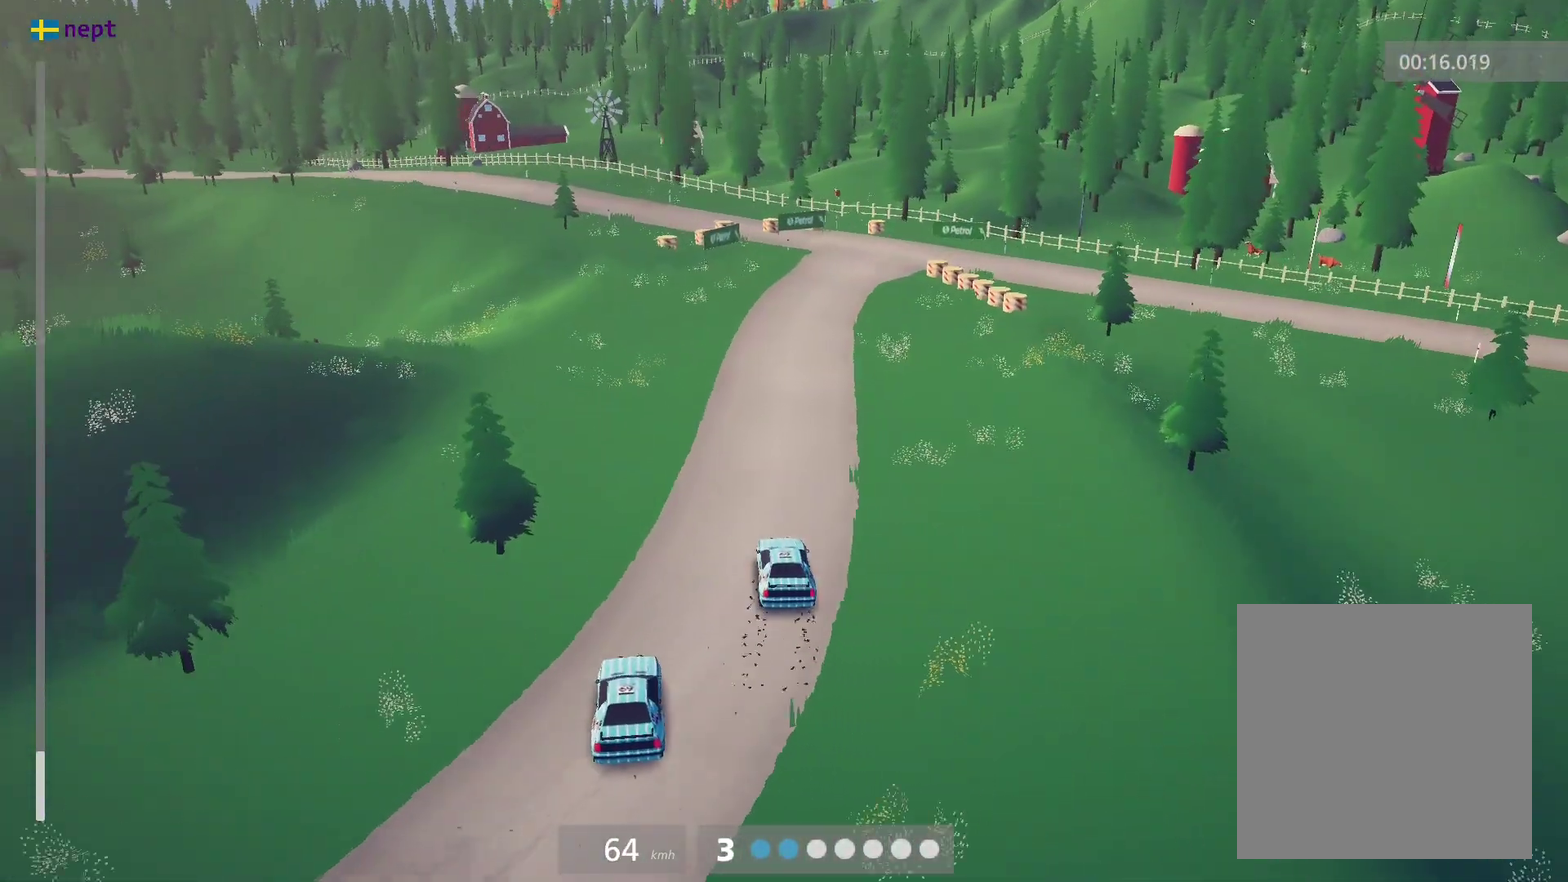
{"dt_ms": 400, "buttons": [], "left_stick": "center", "events": [[100, "left_stick", "center"], [133, "Y", "down"], [266, "Y", "up"], [300, "left_stick", "left"], [383, "left_stick", "center"]]}
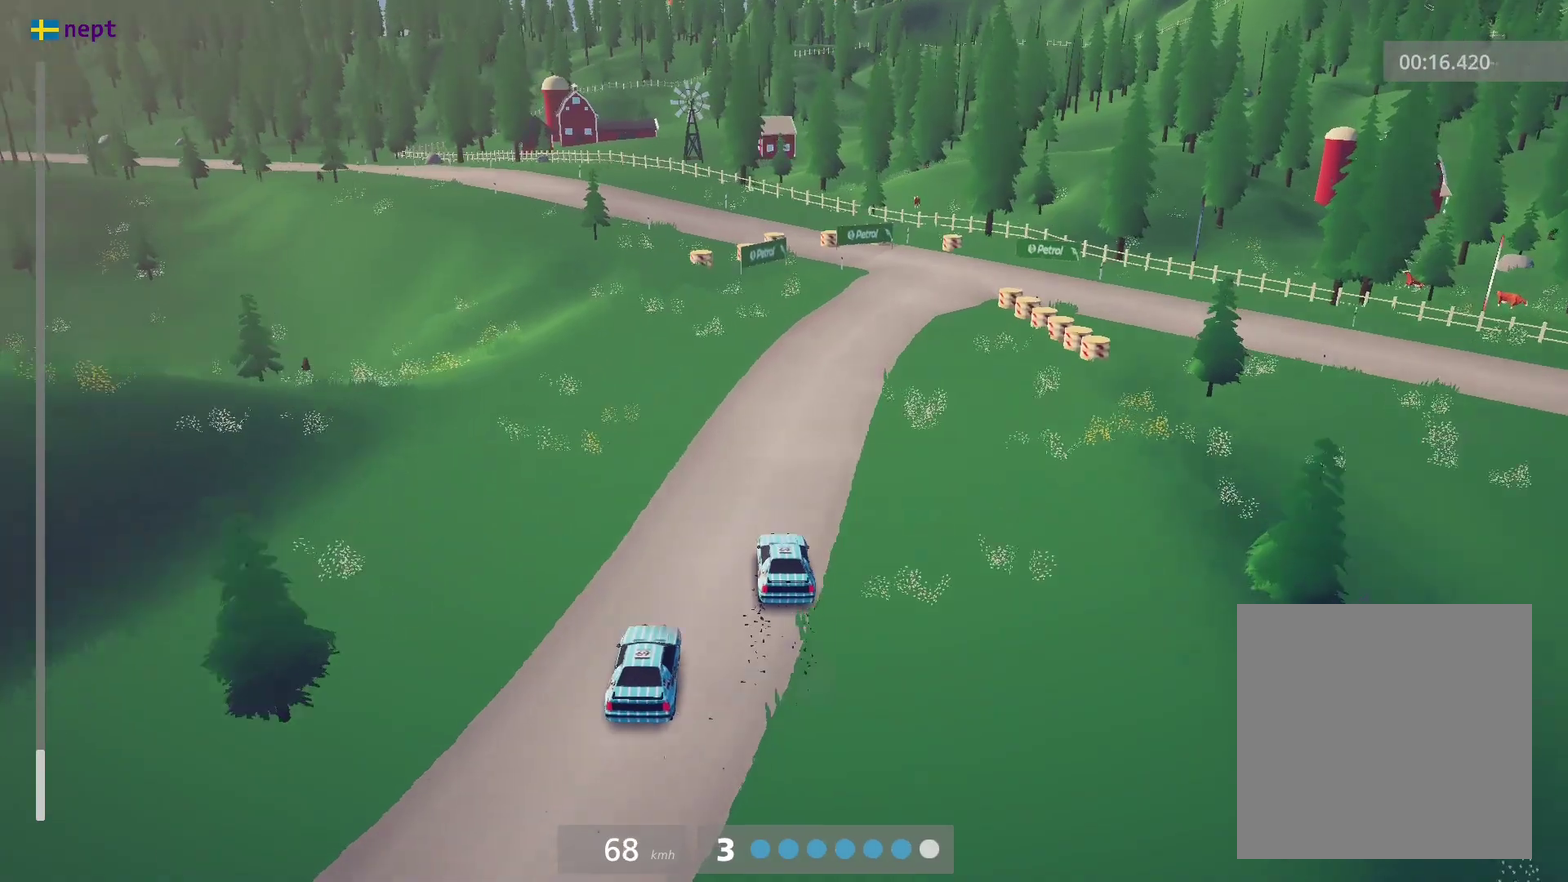
{"dt_ms": 400, "buttons": ["L2"], "left_stick": "down-right", "events": [[233, "L2", "down"], [233, "left_stick", "right"], [250, "X", "down"], [316, "left_stick", "down-right"], [366, "X", "up"]]}
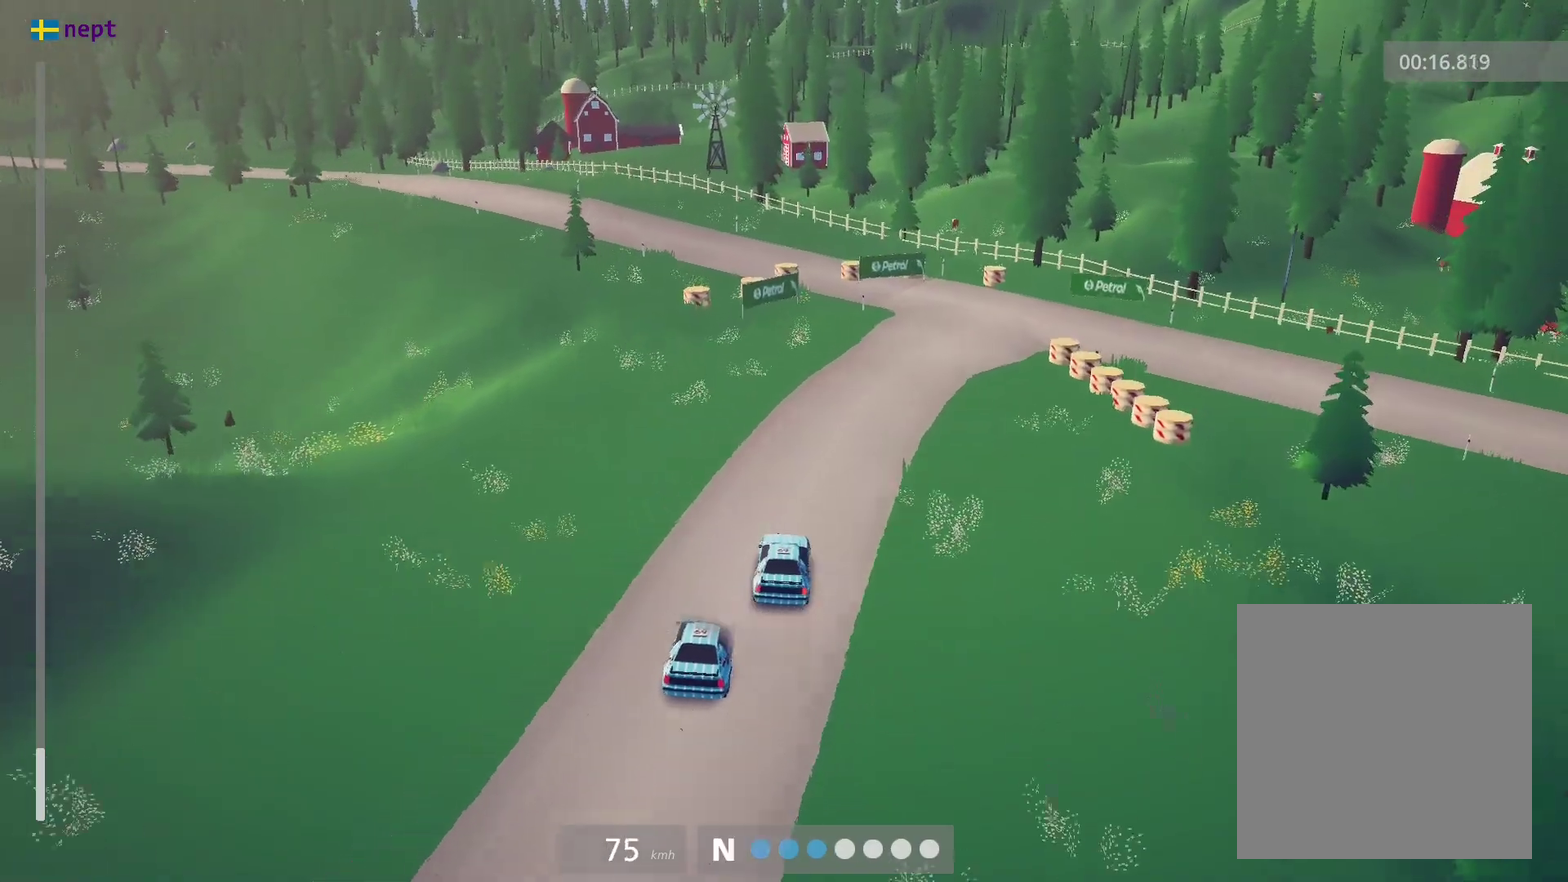
{"dt_ms": 600, "buttons": [], "left_stick": "center"}
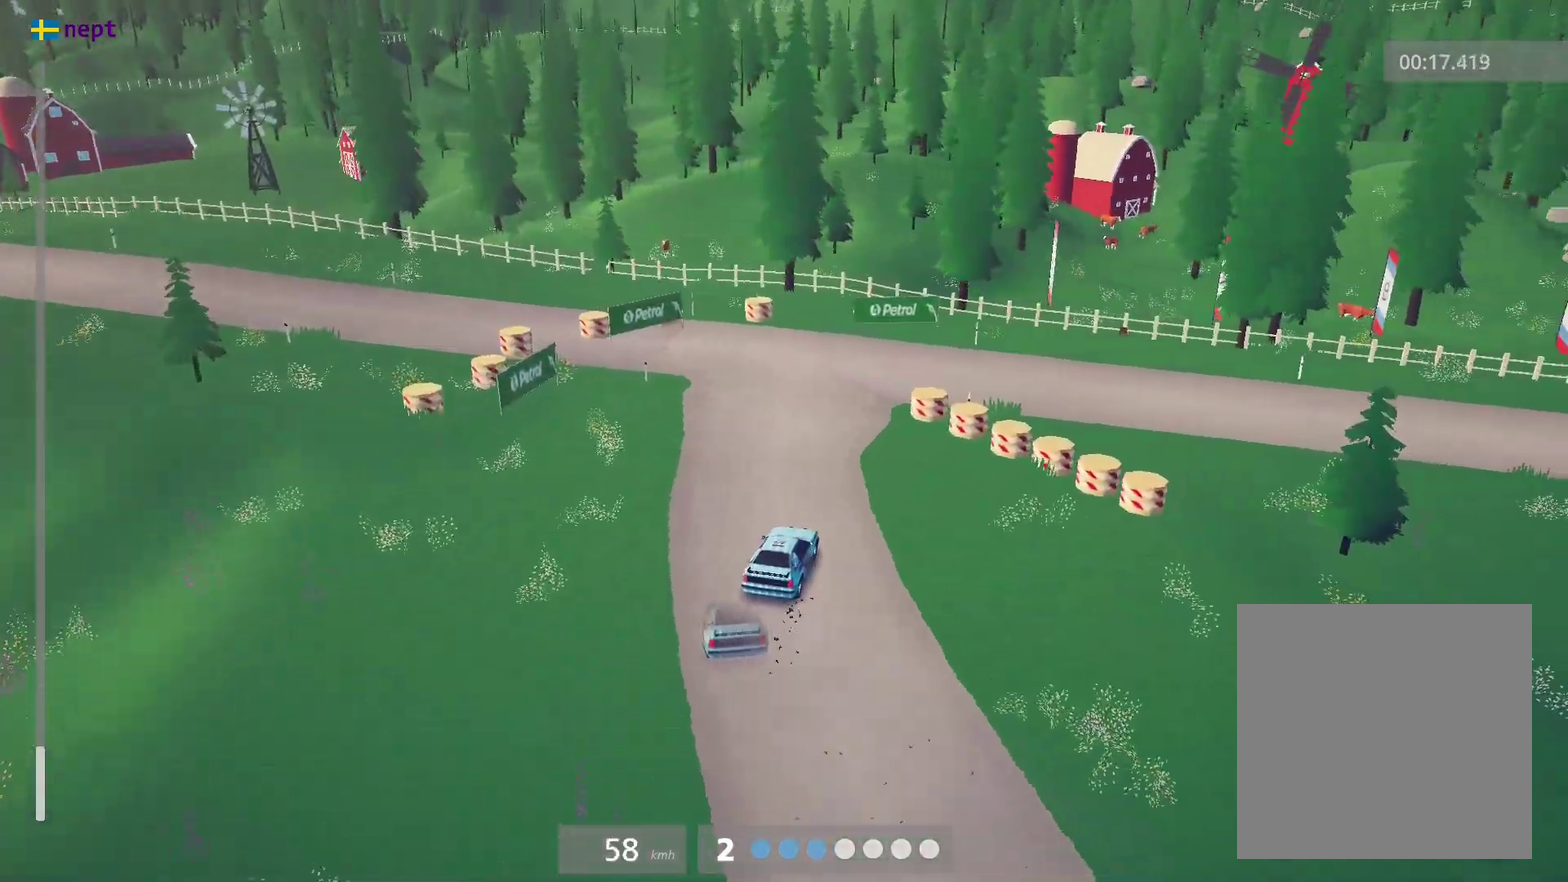
{"dt_ms": 300, "buttons": [], "left_stick": "down-right", "events": [[16, "L2", "down"], [16, "X", "down"], [33, "left_stick", "down-right"], [116, "X", "up"], [200, "L2", "up"]]}
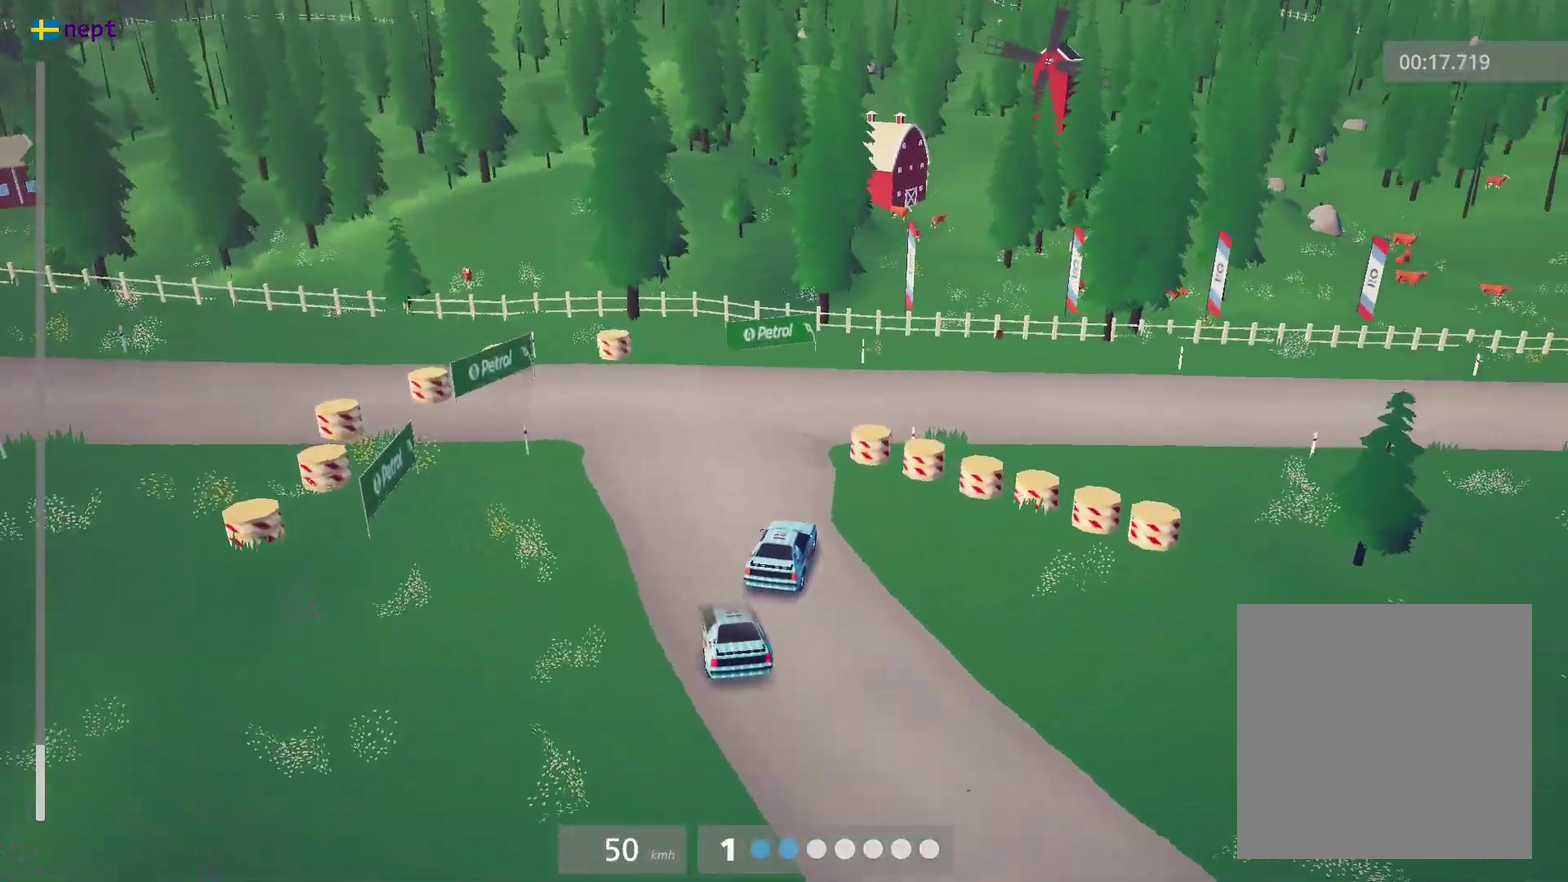
{"dt_ms": 900, "buttons": [], "left_stick": "center", "events": [[550, "left_stick", "center"]]}
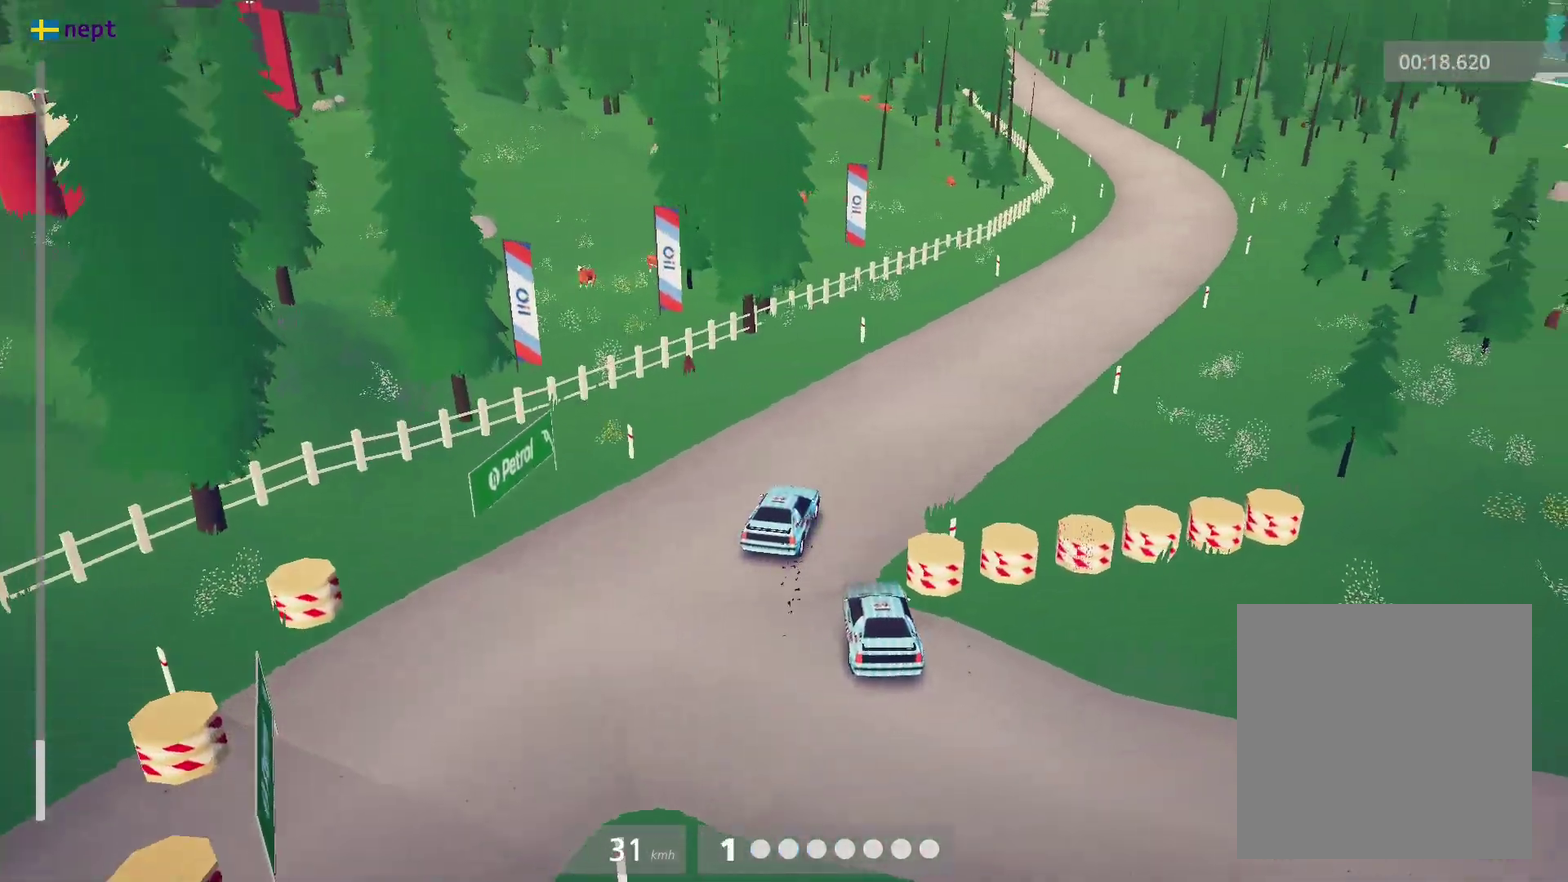
{"dt_ms": 300, "buttons": [], "left_stick": "center", "events": []}